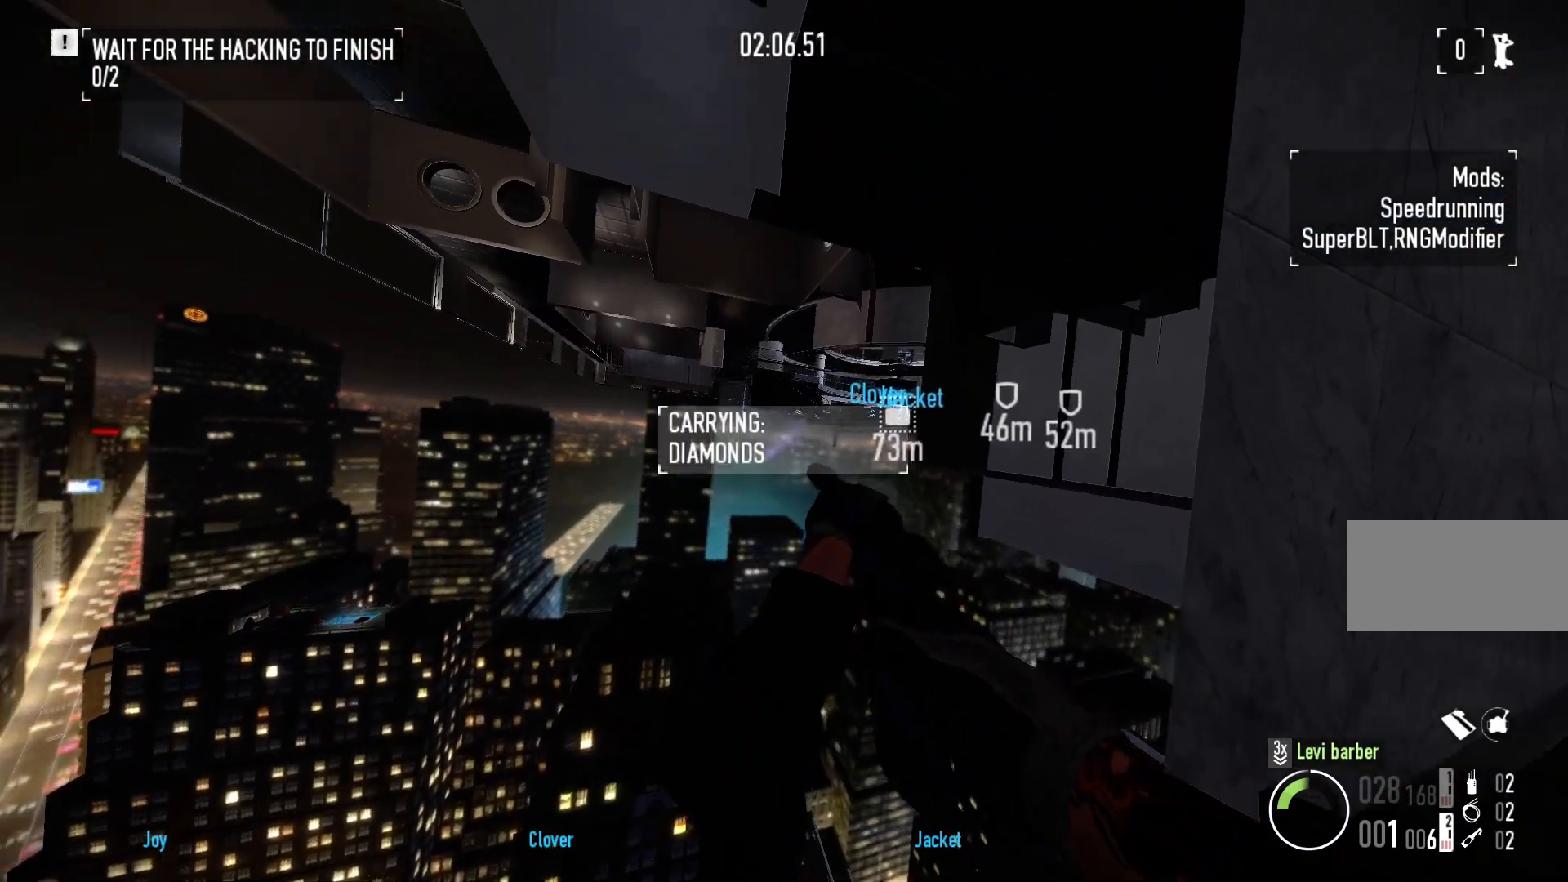
Gameplay with keyboard and mouse; each line is a JSON object with the keys and mouse buttons held at the frame after it. "events" lists presses ("down") and releases ("up") of "a", "ctrl", "d", "e", "f", "q", "r", "s", "shift", "space", "tab", "w", "mouse_left", "mouse_wheel" and "mouse_right" between this image and that frame as [ms after this image, input, new state], when the widget could be followed in between. "mouse_left", "mouse_wheel", "mouse_right" = the "left", "wheel", "right" buttons of the "mouse" list. No other keys are recorded. "wheel" means that the mouse wheel is clicked or scrolled. Mouse movement is not recorded.
{"keys": [], "mouse": [], "events": [[150, "d", "down"], [150, "s", "down"], [233, "s", "up"], [300, "d", "up"]]}
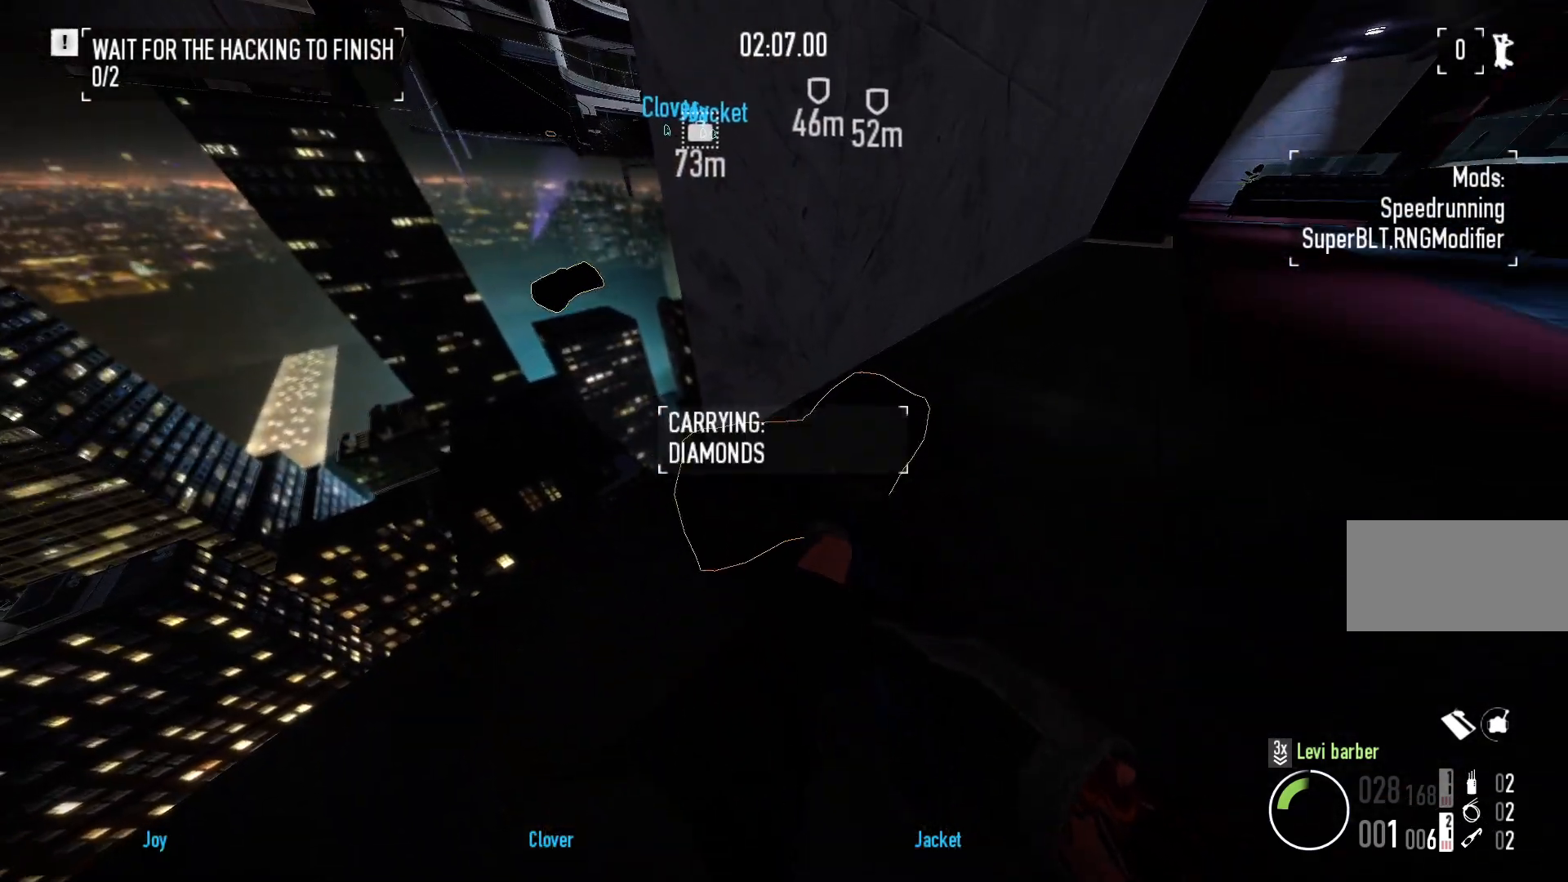
{"keys": [], "mouse": [], "events": []}
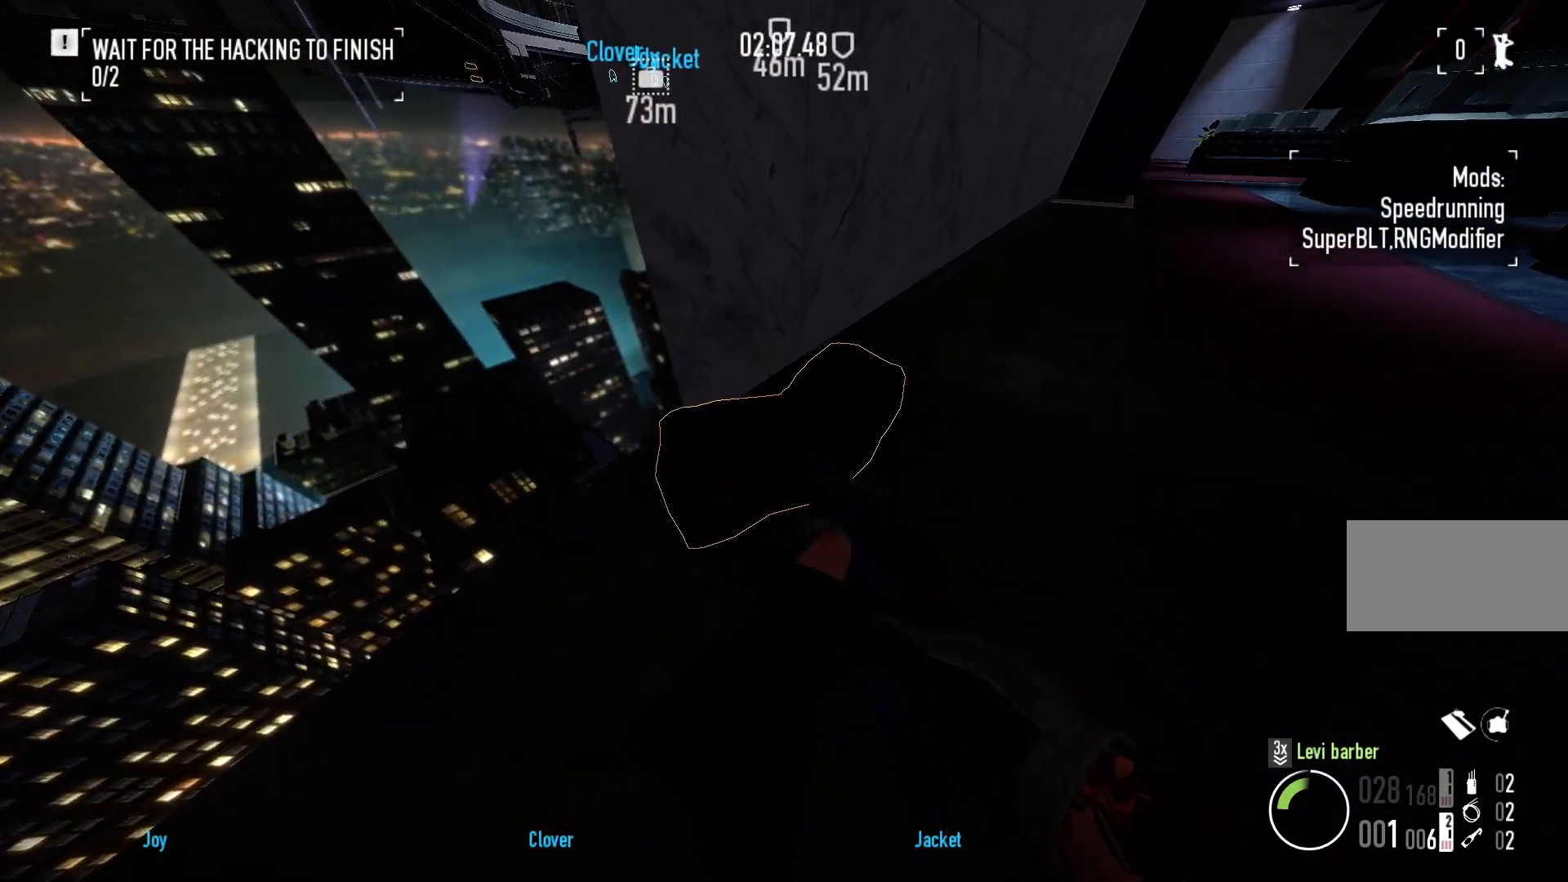
{"keys": ["f"], "mouse": [], "events": [[467, "f", "down"]]}
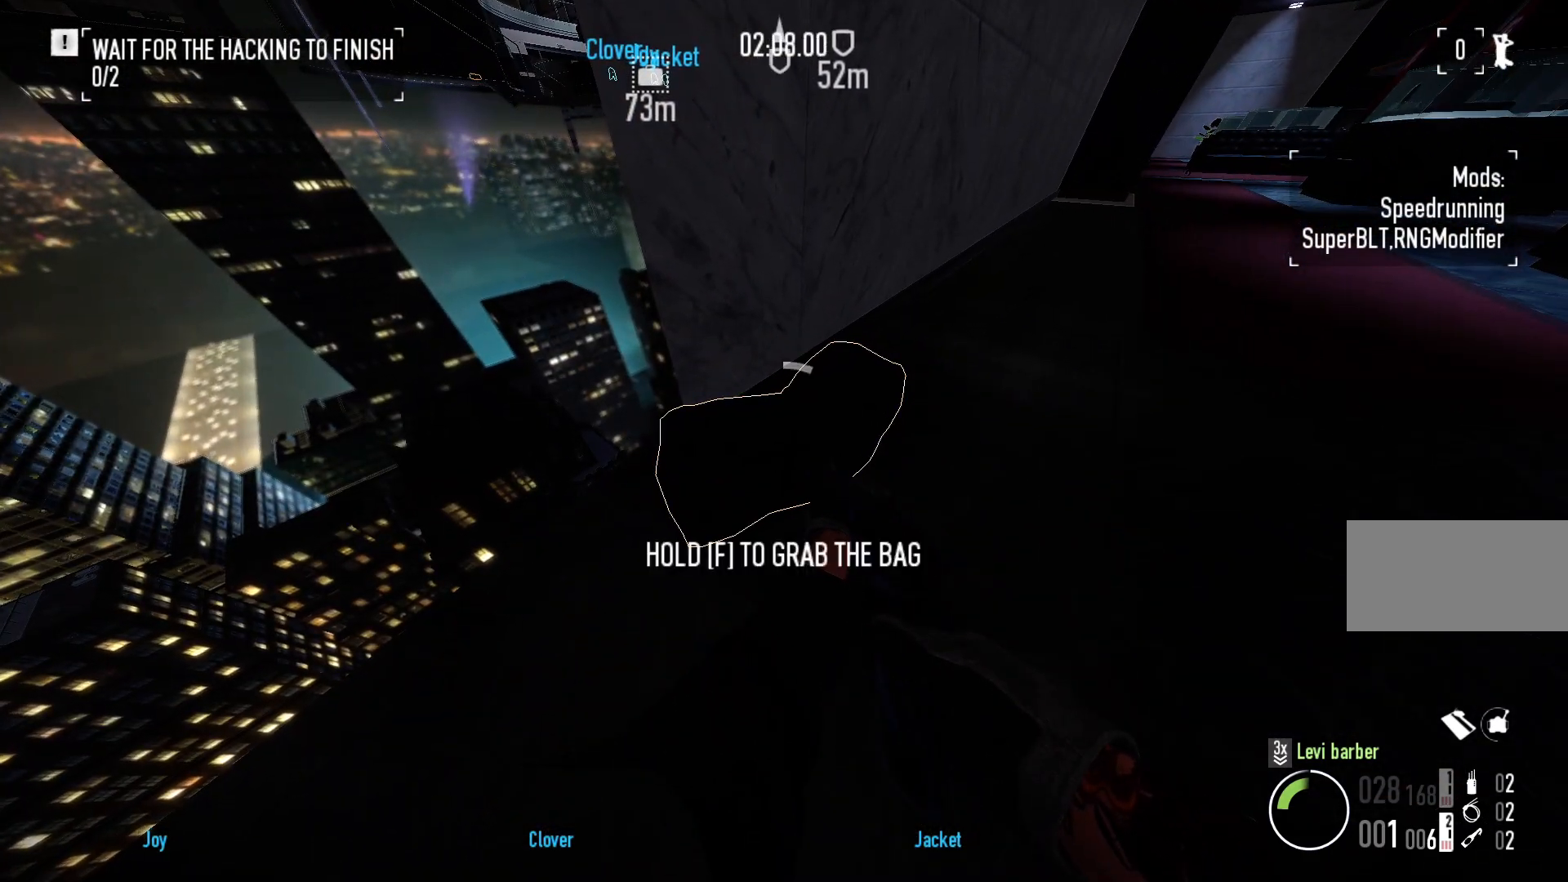
{"keys": [], "mouse": [], "events": [[283, "a", "down"], [317, "f", "up"], [333, "w", "down"], [417, "w", "up"], [433, "a", "up"]]}
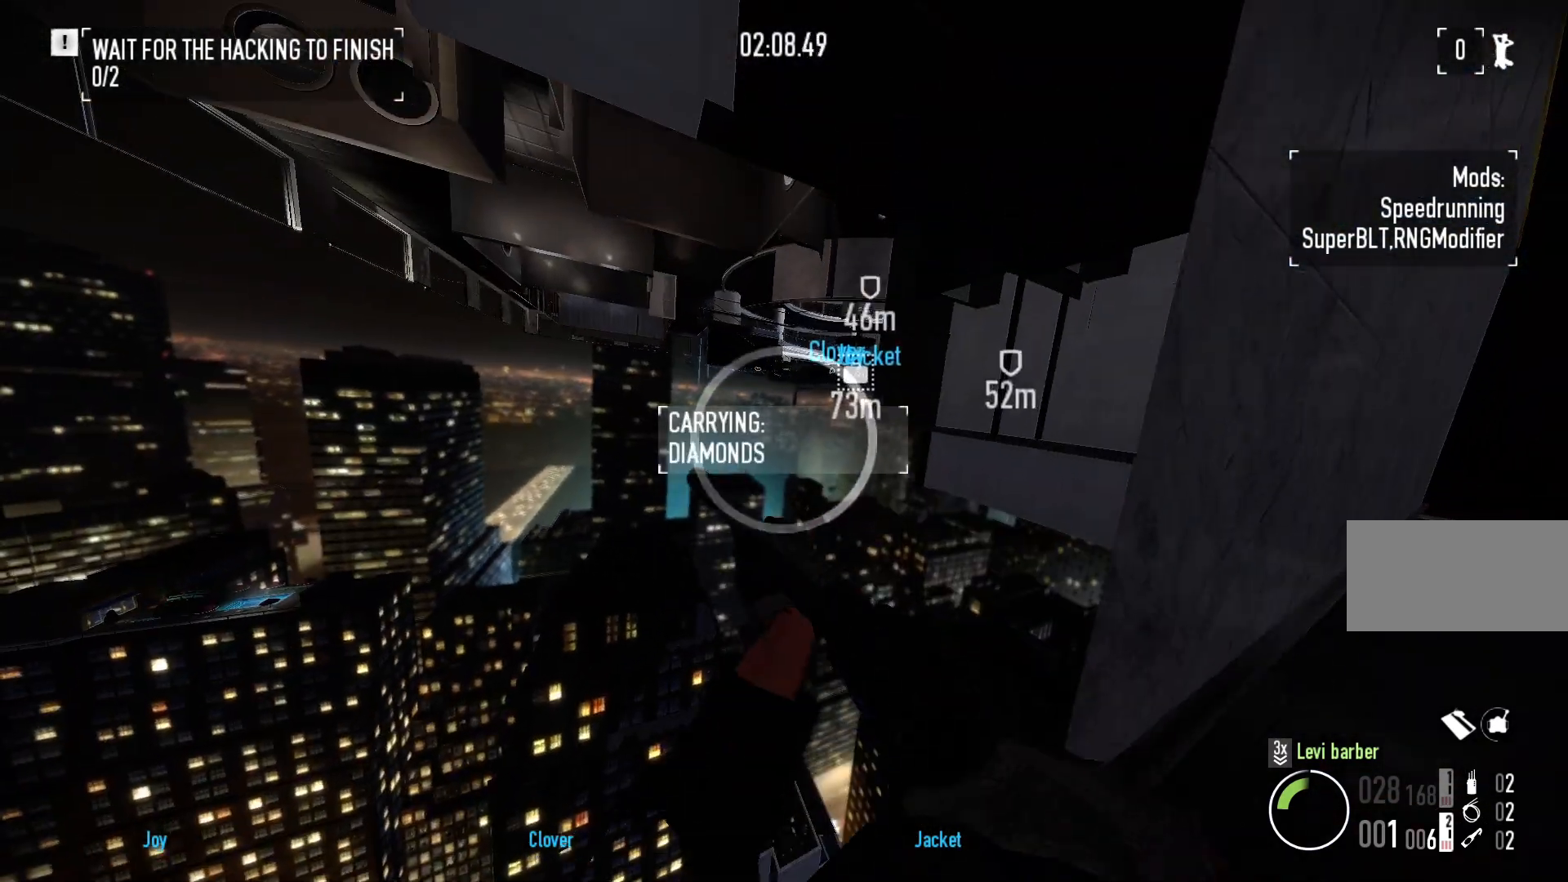
{"keys": ["s"], "mouse": [], "events": [[417, "s", "down"]]}
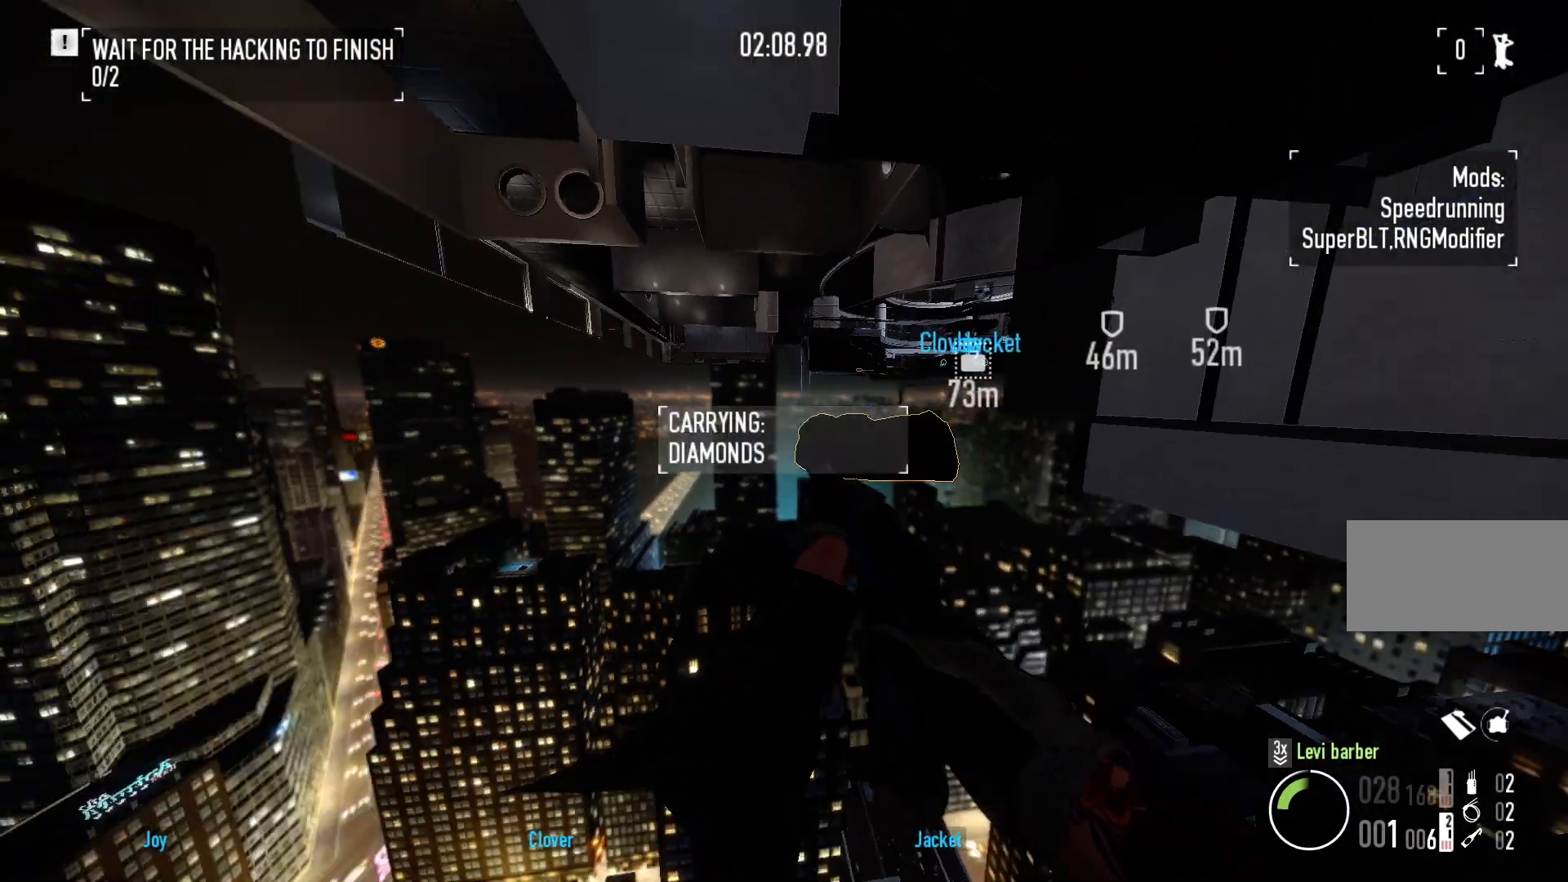
{"keys": ["shift", "w"], "mouse": [], "events": [[117, "s", "up"], [217, "shift", "down"], [217, "w", "down"]]}
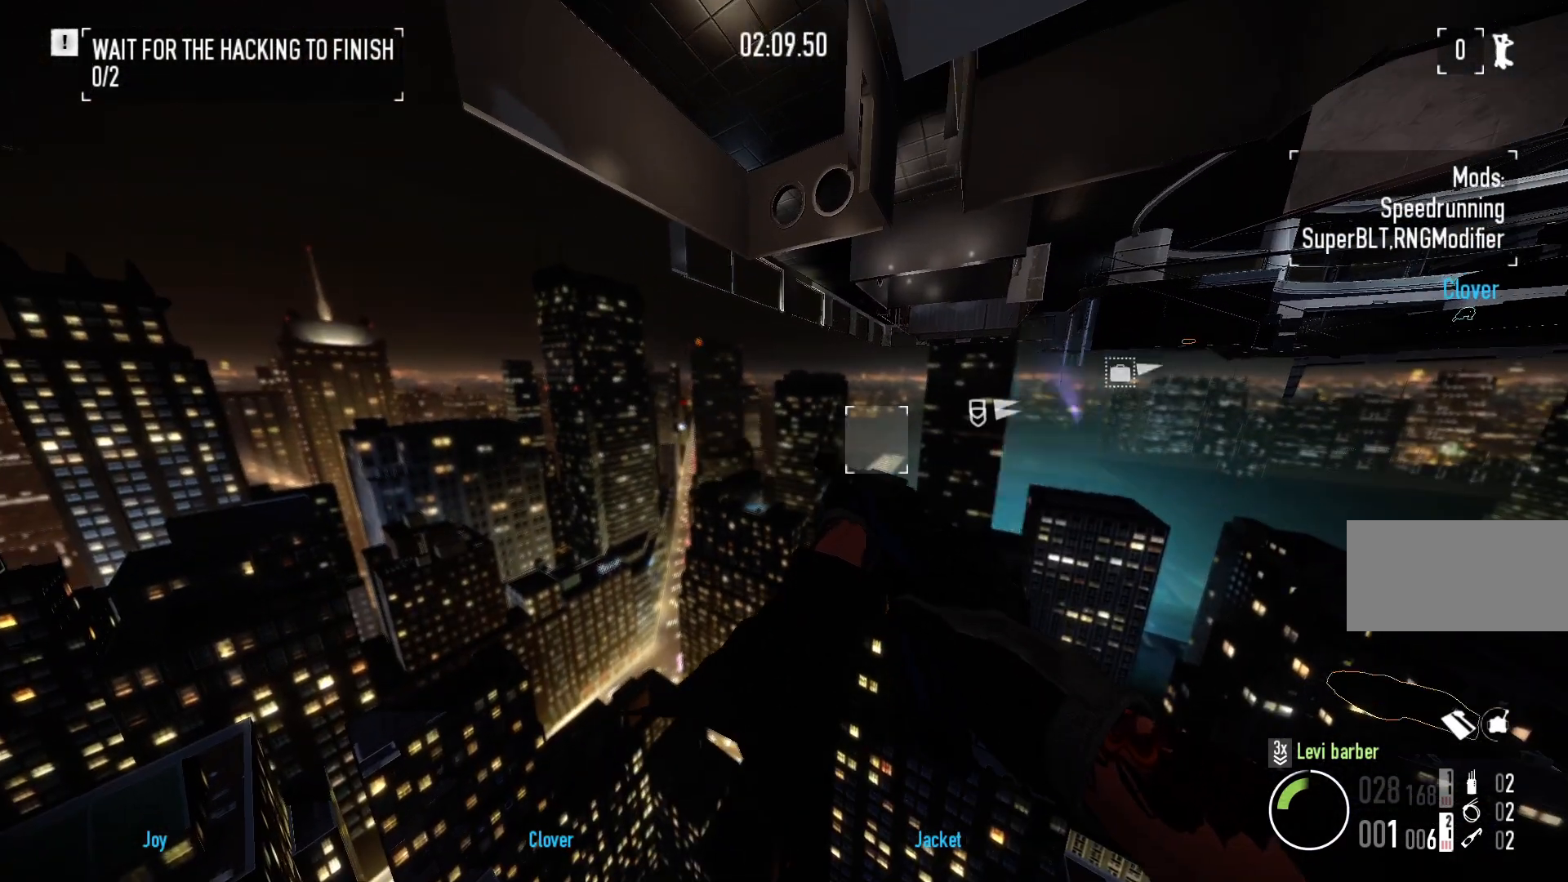
{"keys": ["w"], "mouse": [], "events": [[183, "shift", "up"]]}
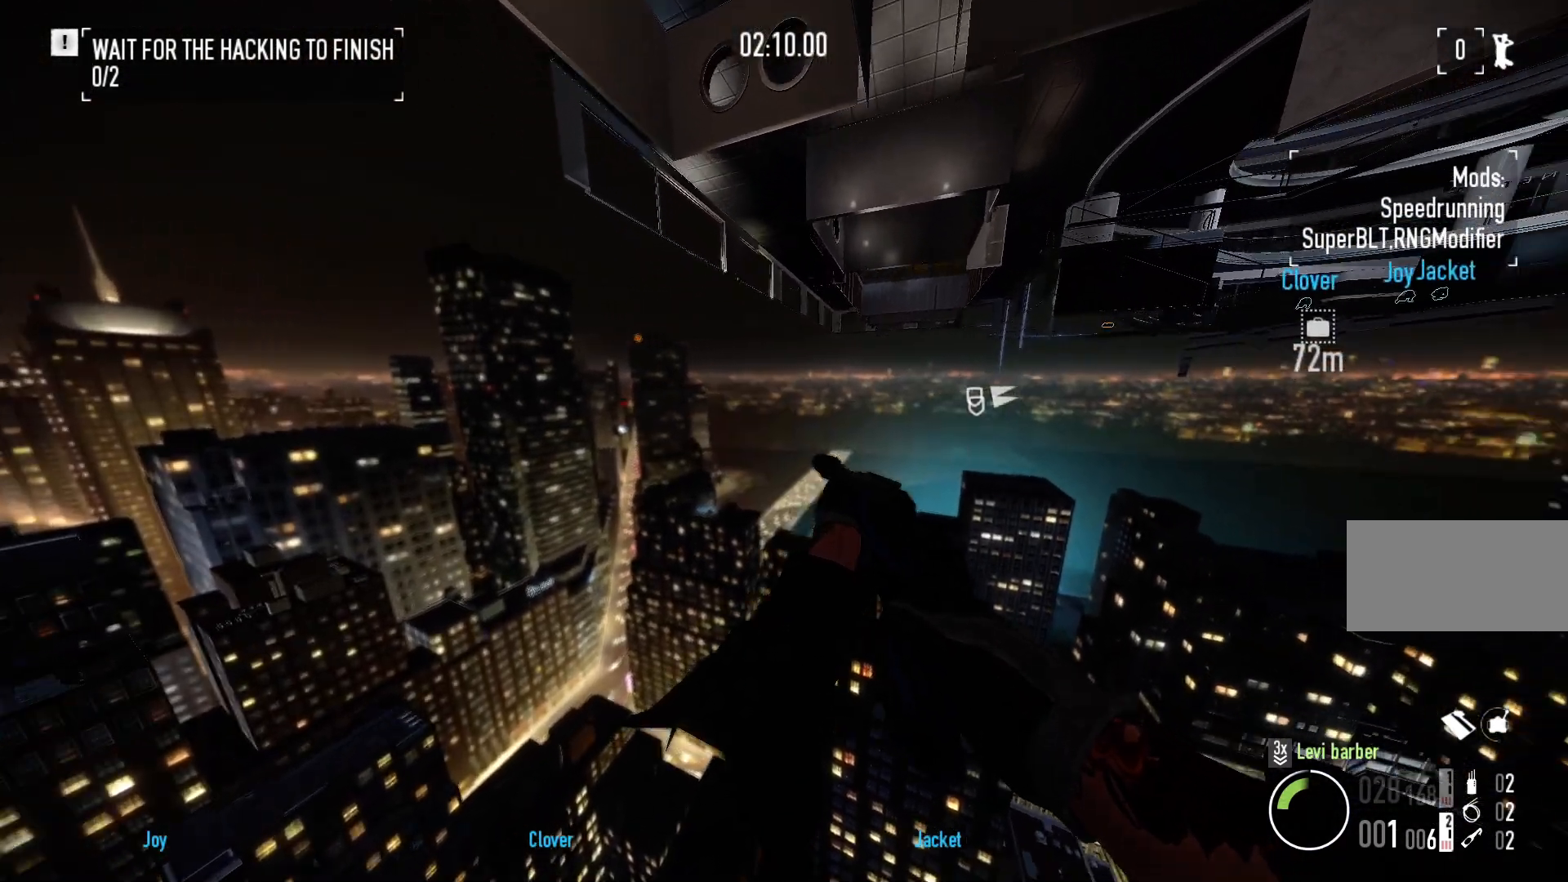
{"keys": ["w"], "mouse": [], "events": []}
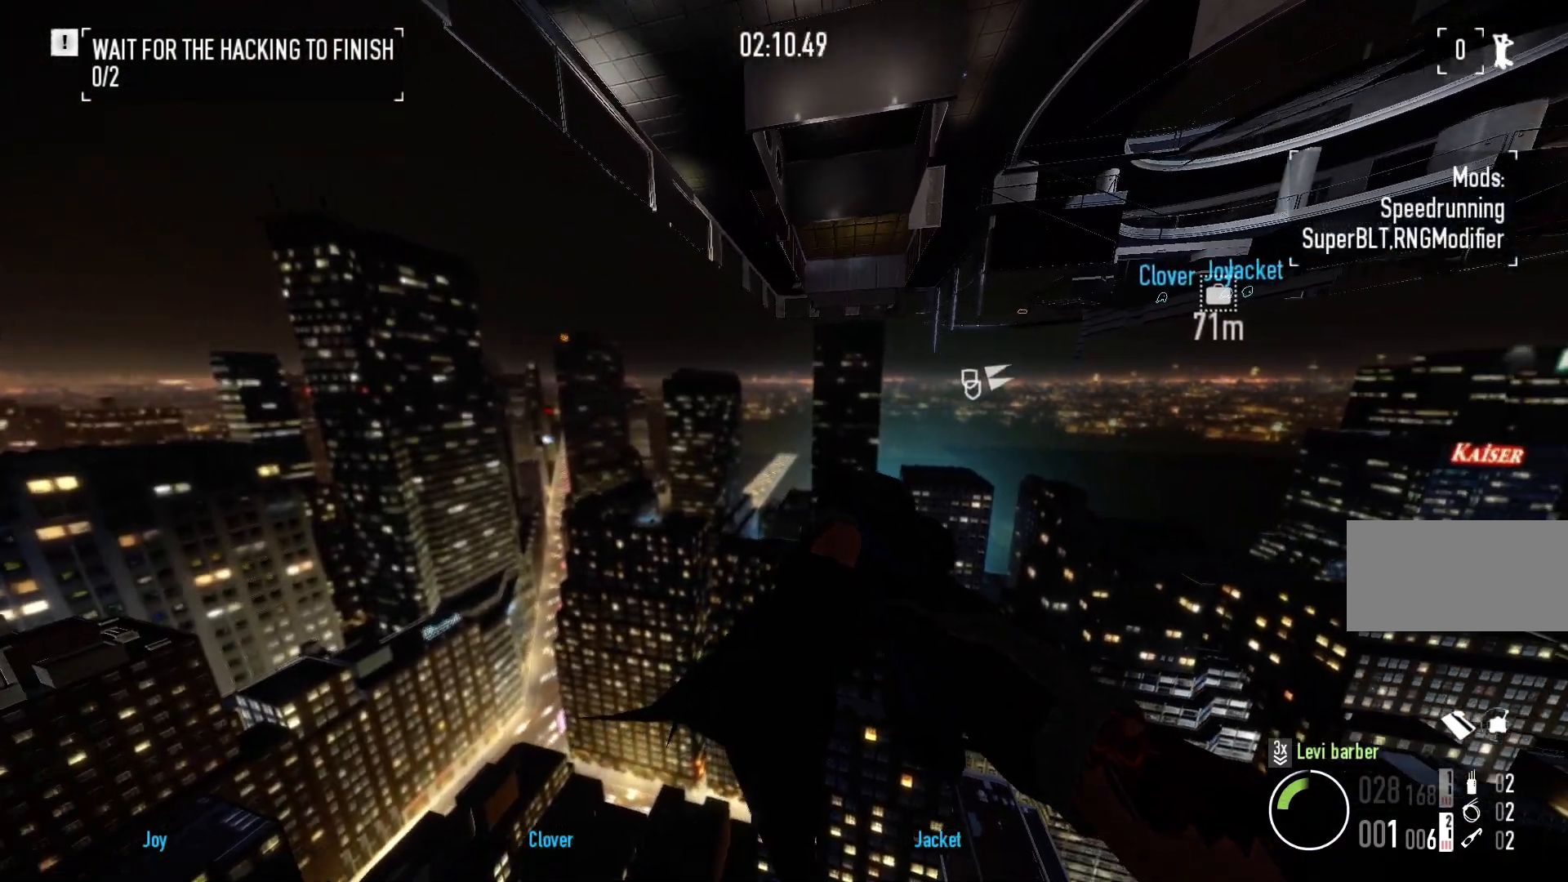
{"keys": ["w"], "mouse": [], "events": []}
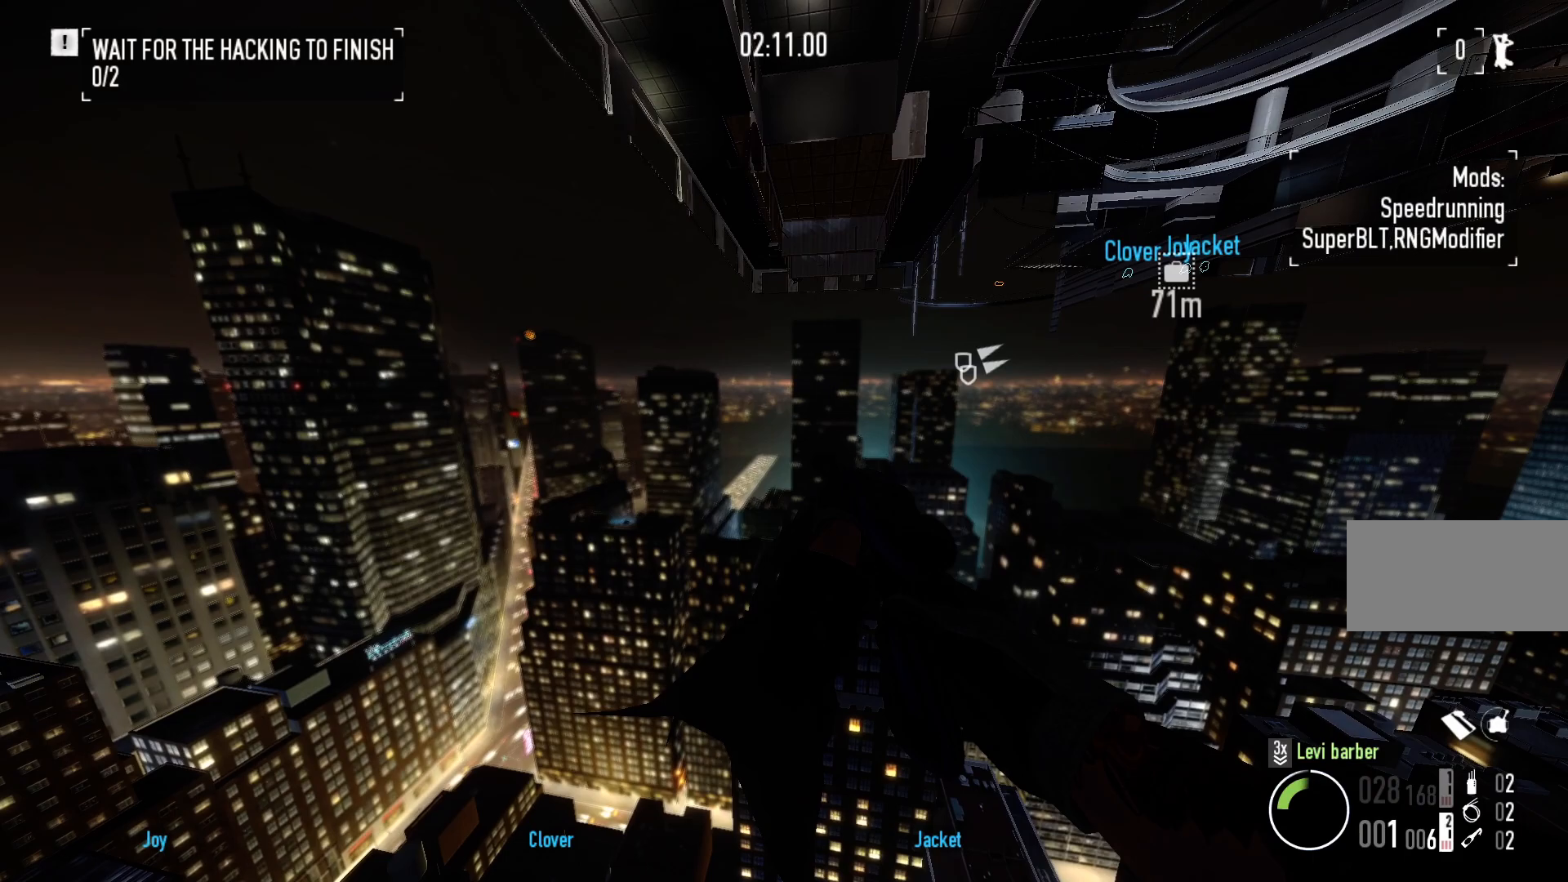
{"keys": ["w"], "mouse": [], "events": []}
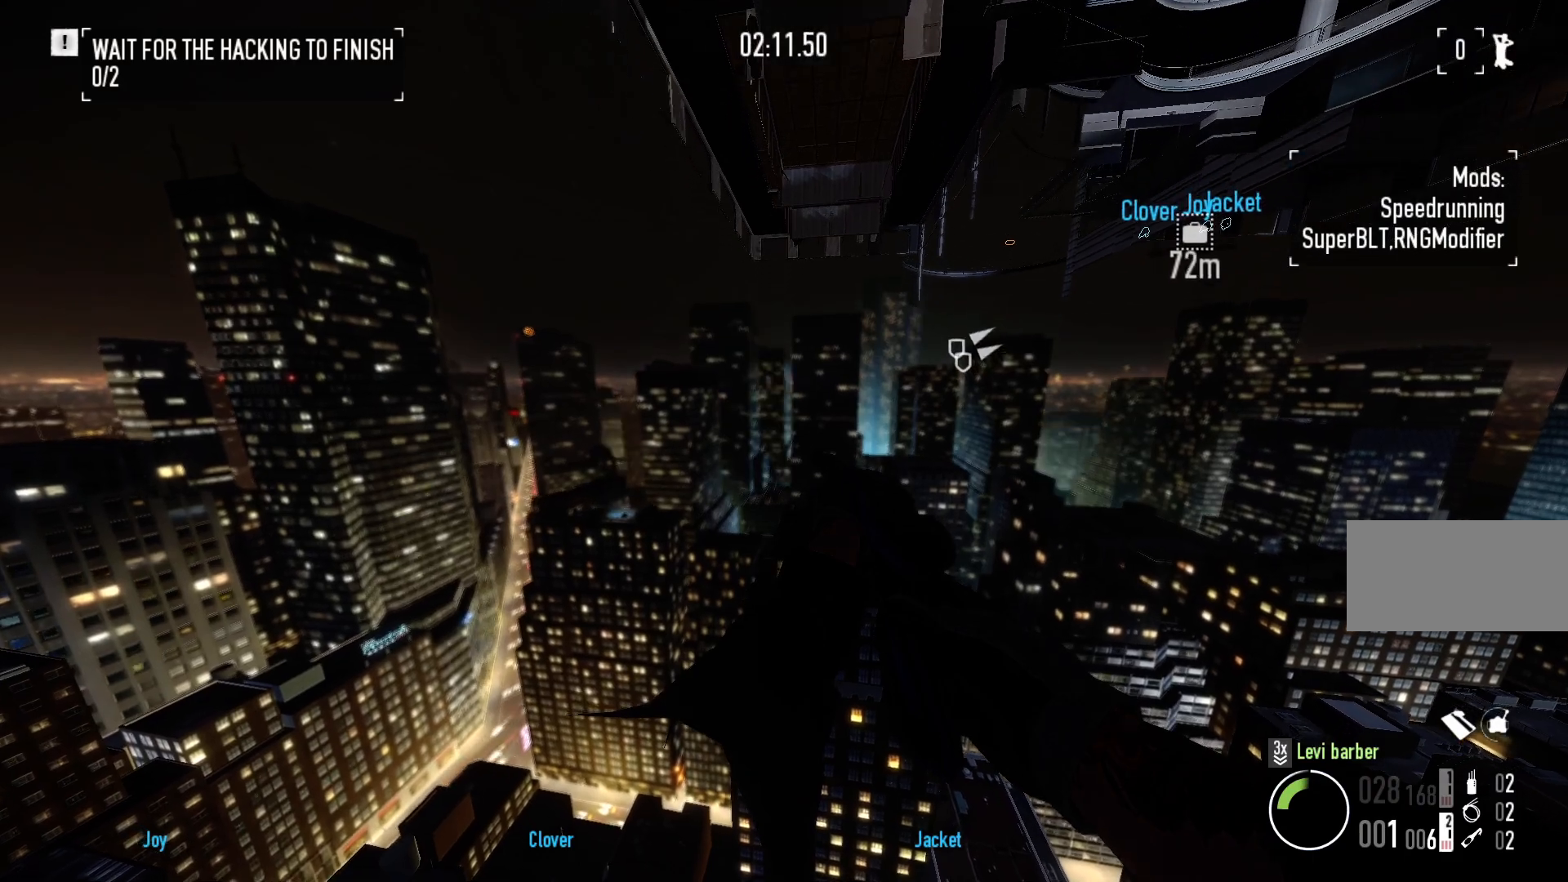
{"keys": ["w"], "mouse": [], "events": [[400, "ctrl", "down"], [500, "ctrl", "up"]]}
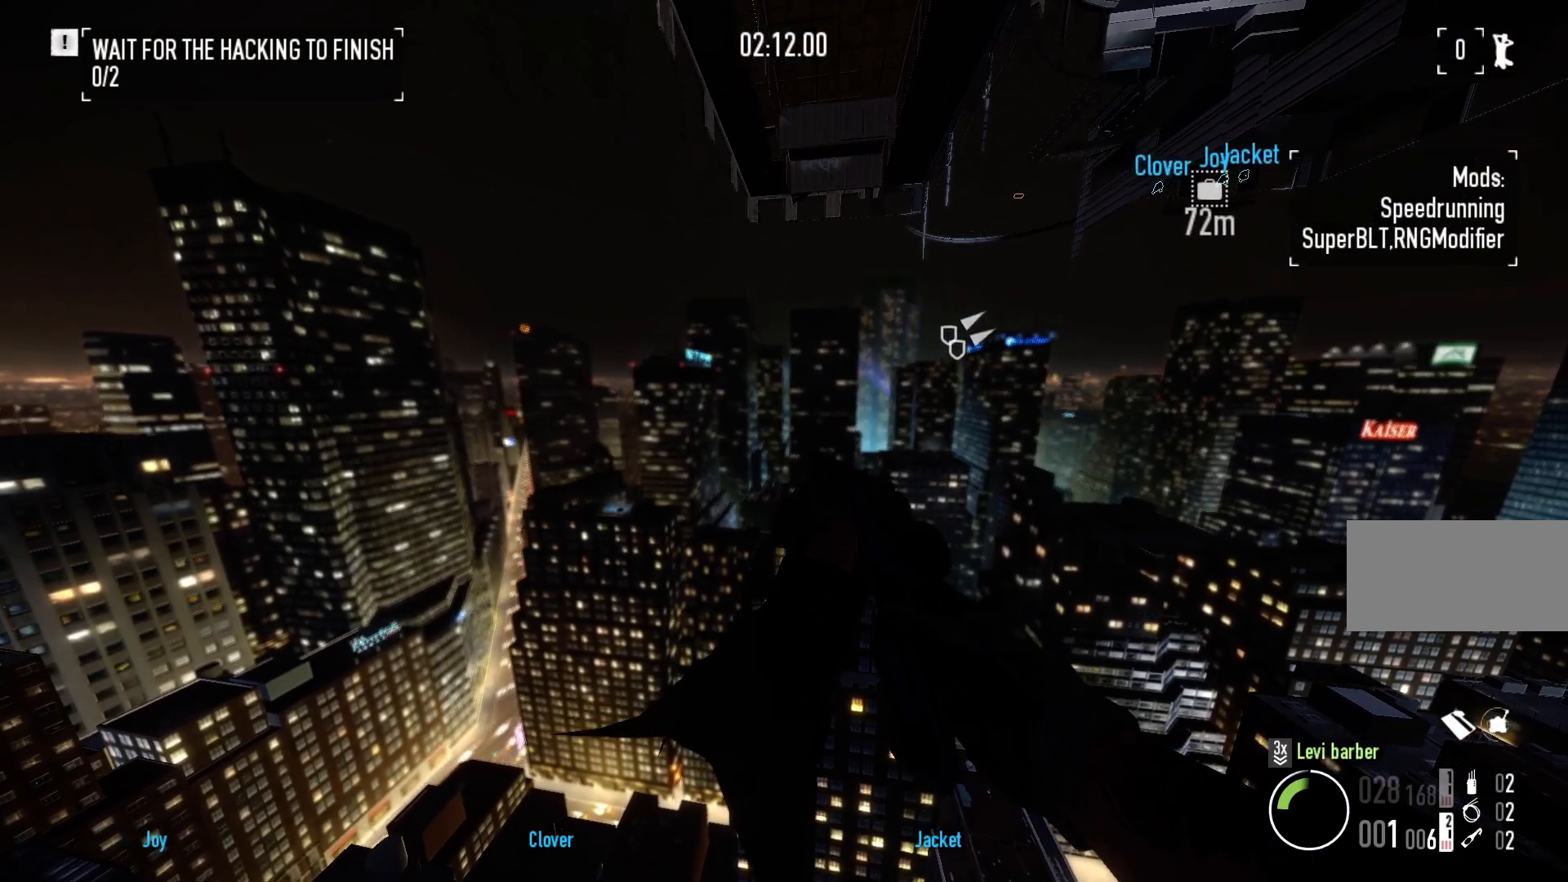
{"keys": ["w"], "mouse": [], "events": []}
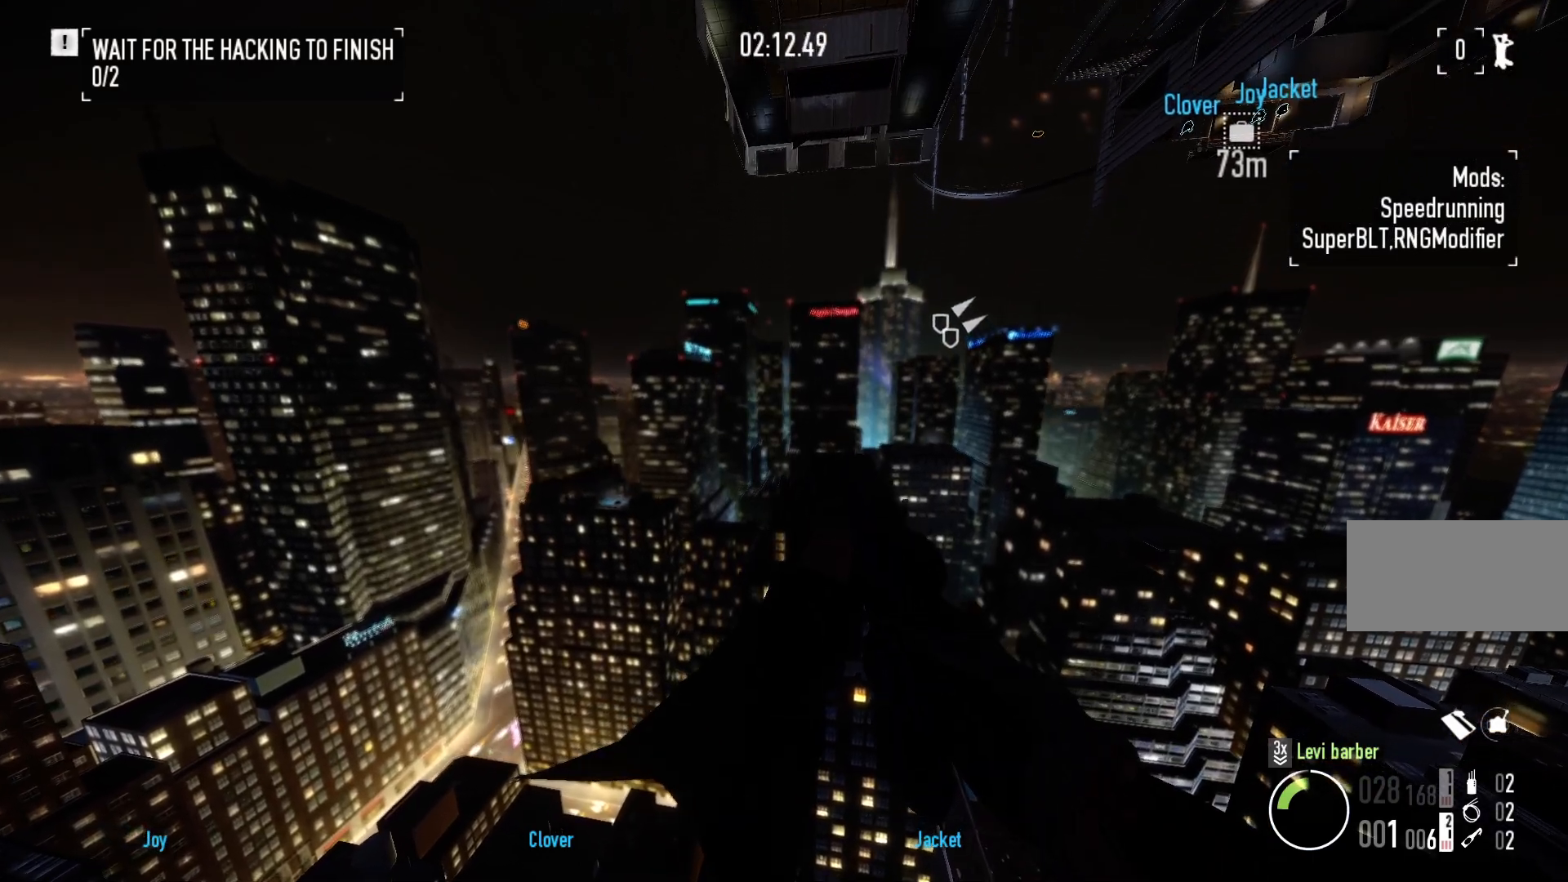
{"keys": ["w"], "mouse": [], "events": []}
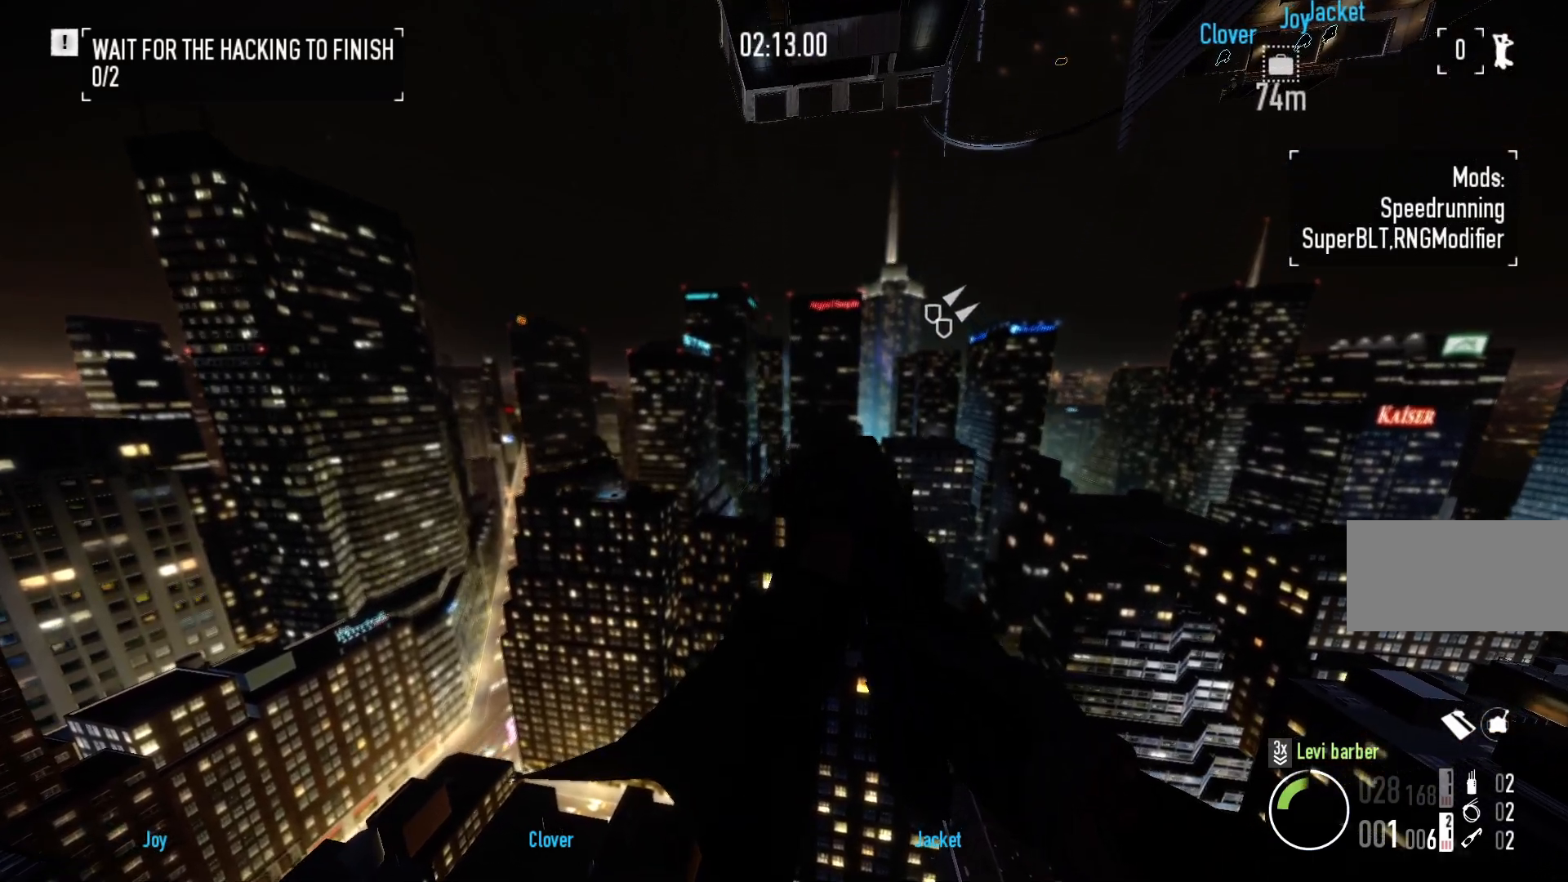
{"keys": ["a", "w"], "mouse": [], "events": [[267, "a", "down"]]}
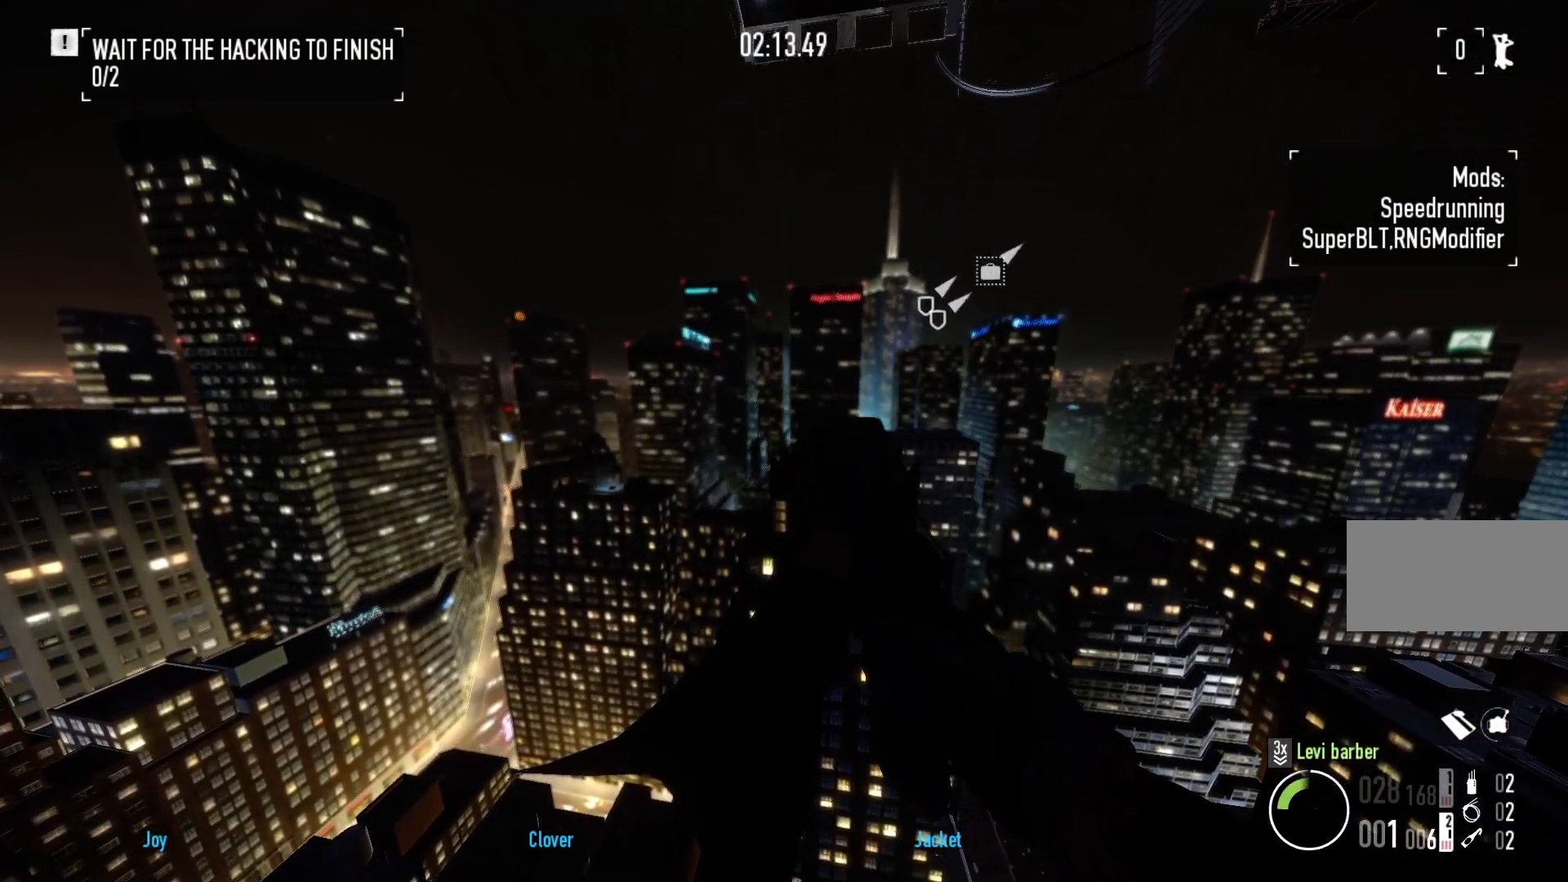
{"keys": ["a", "w"], "mouse": [], "events": []}
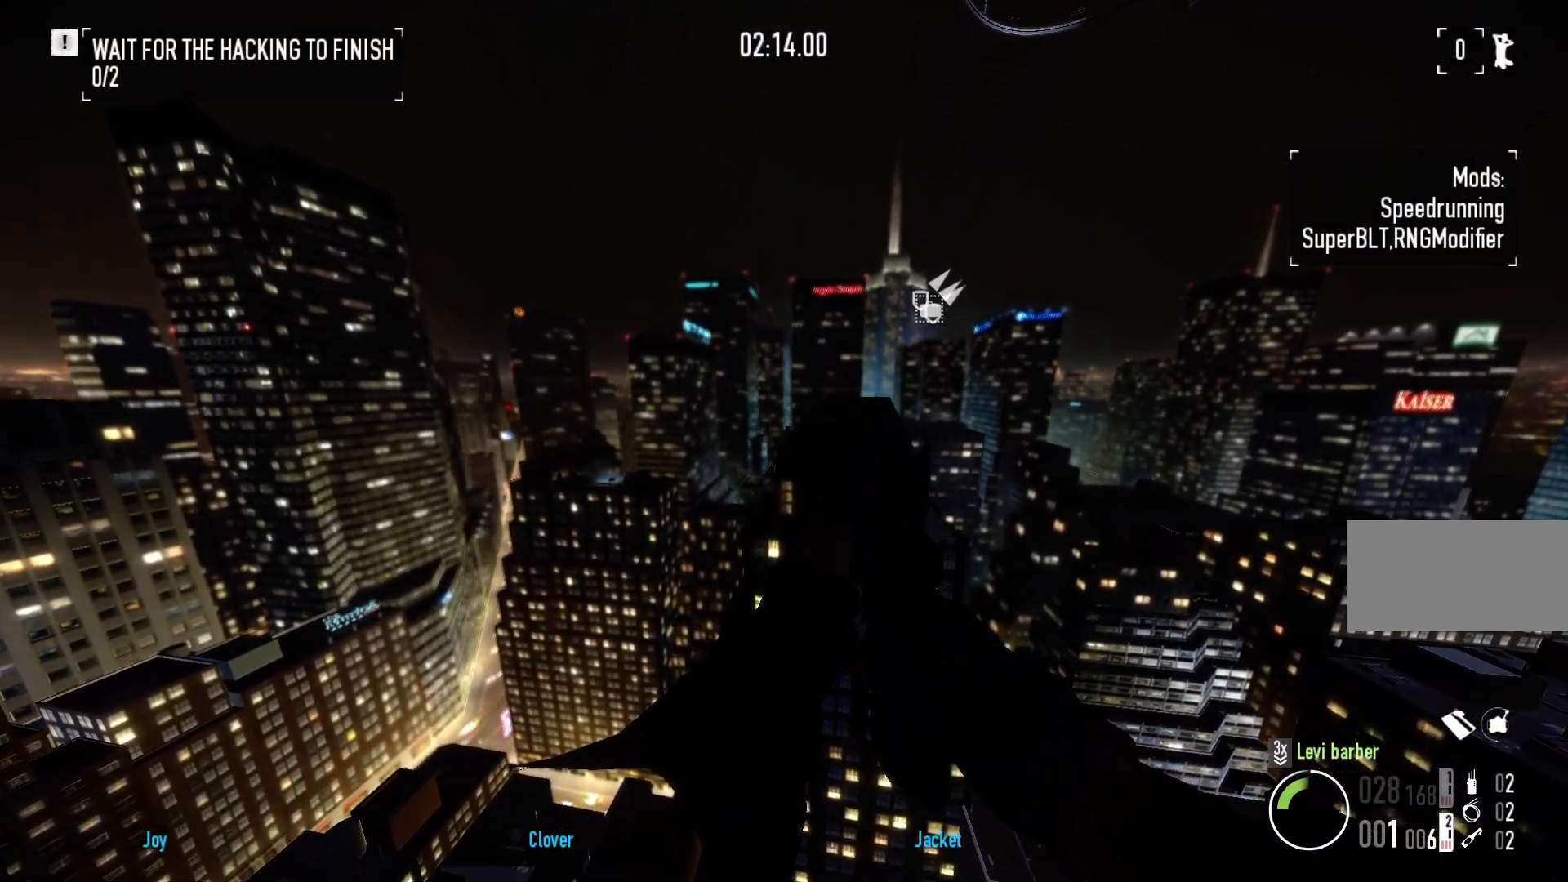
{"keys": ["w"], "mouse": [], "events": [[483, "a", "up"]]}
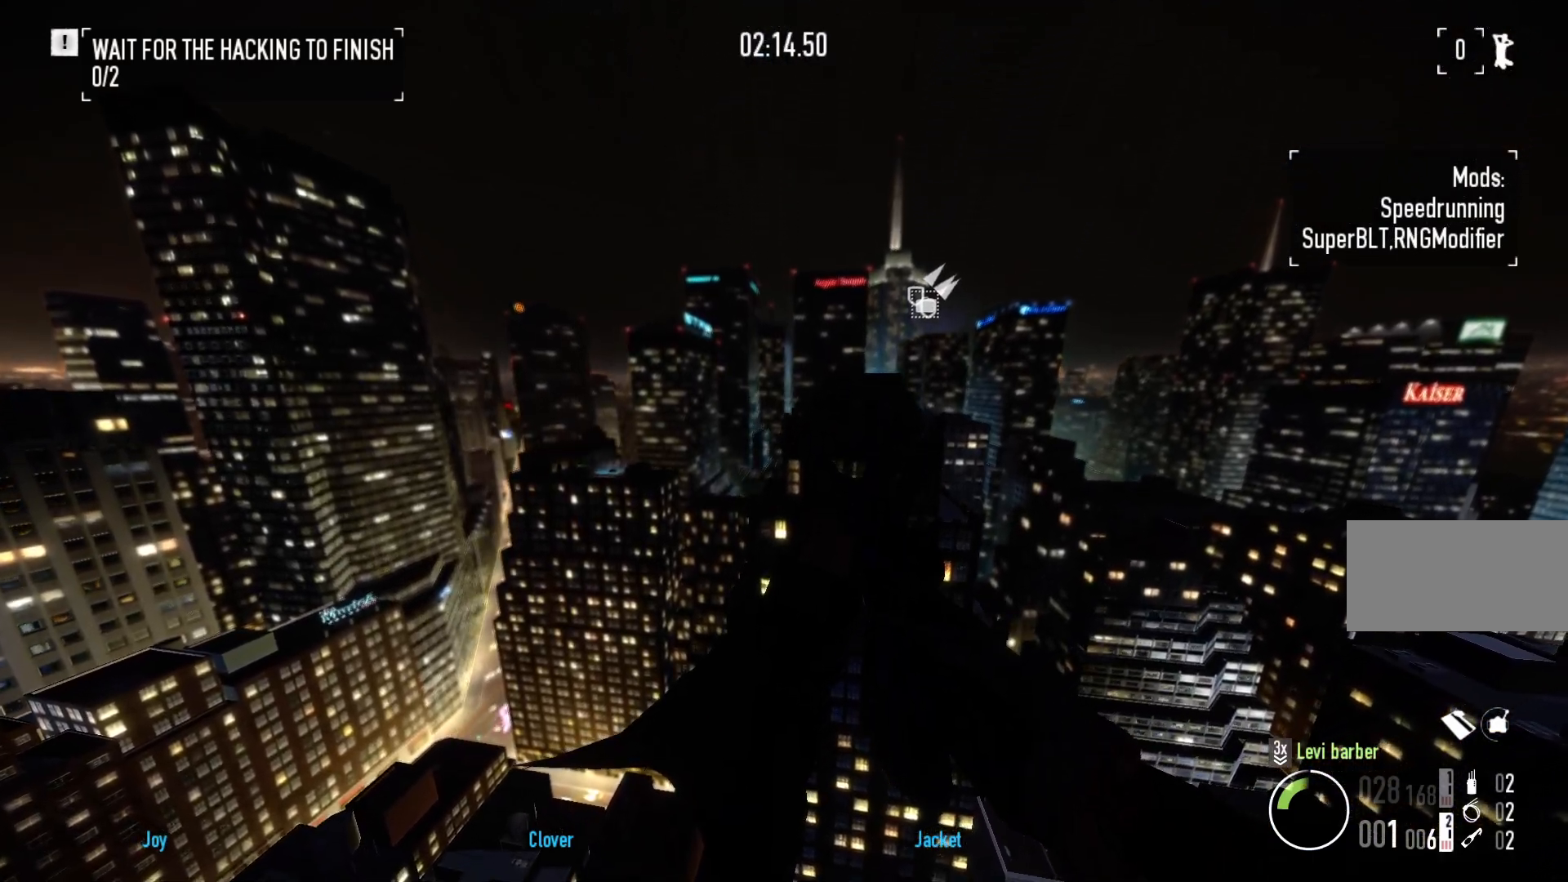
{"keys": ["w"], "mouse": [], "events": []}
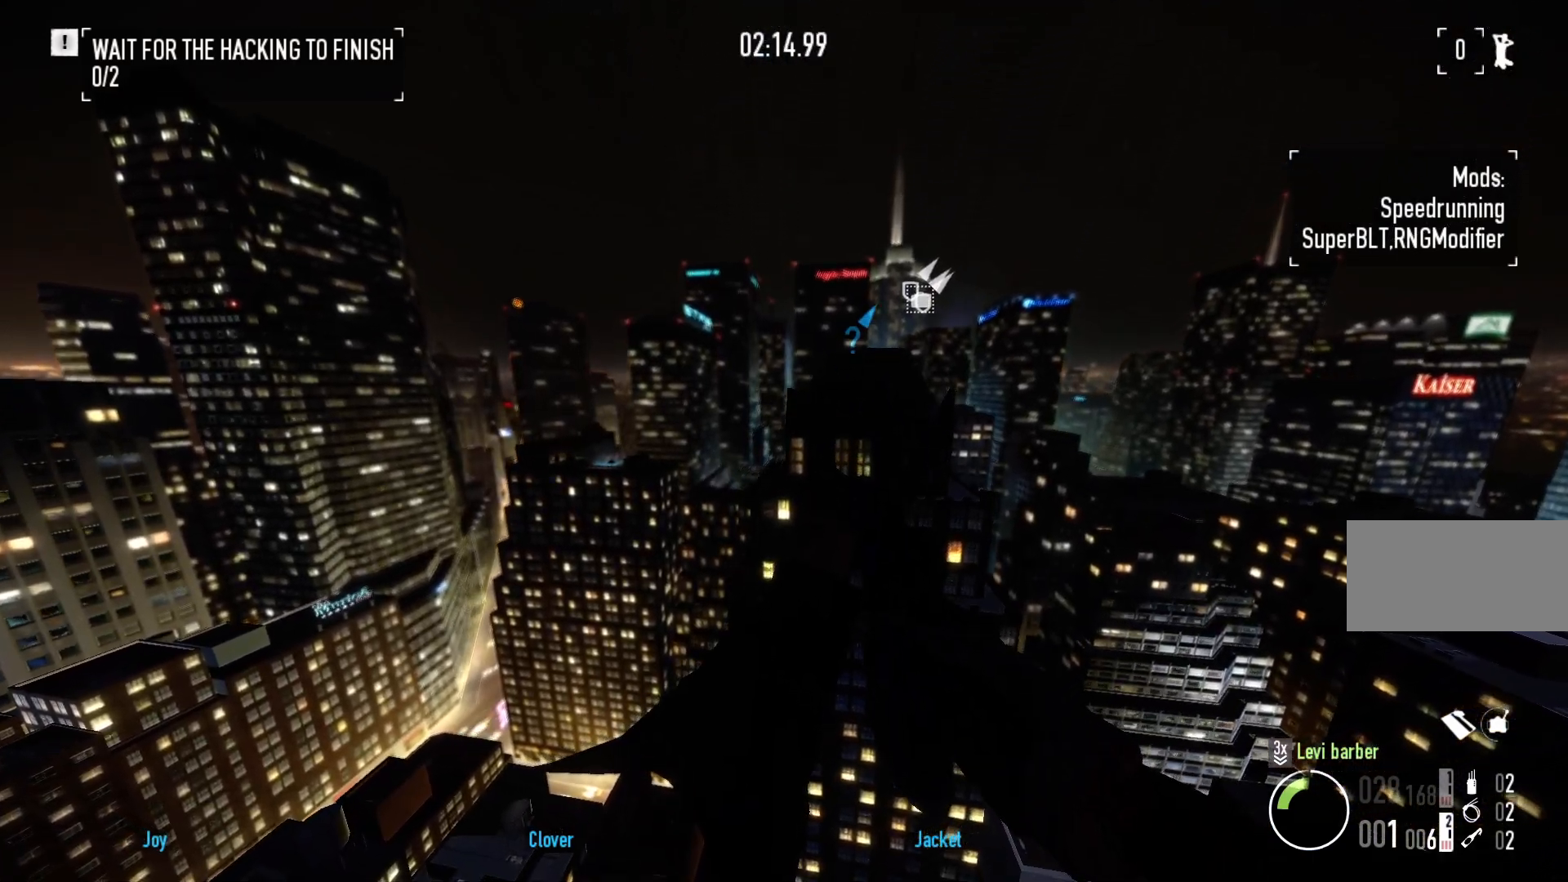
{"keys": ["w"], "mouse": [], "events": [[367, "a", "down"], [417, "a", "up"]]}
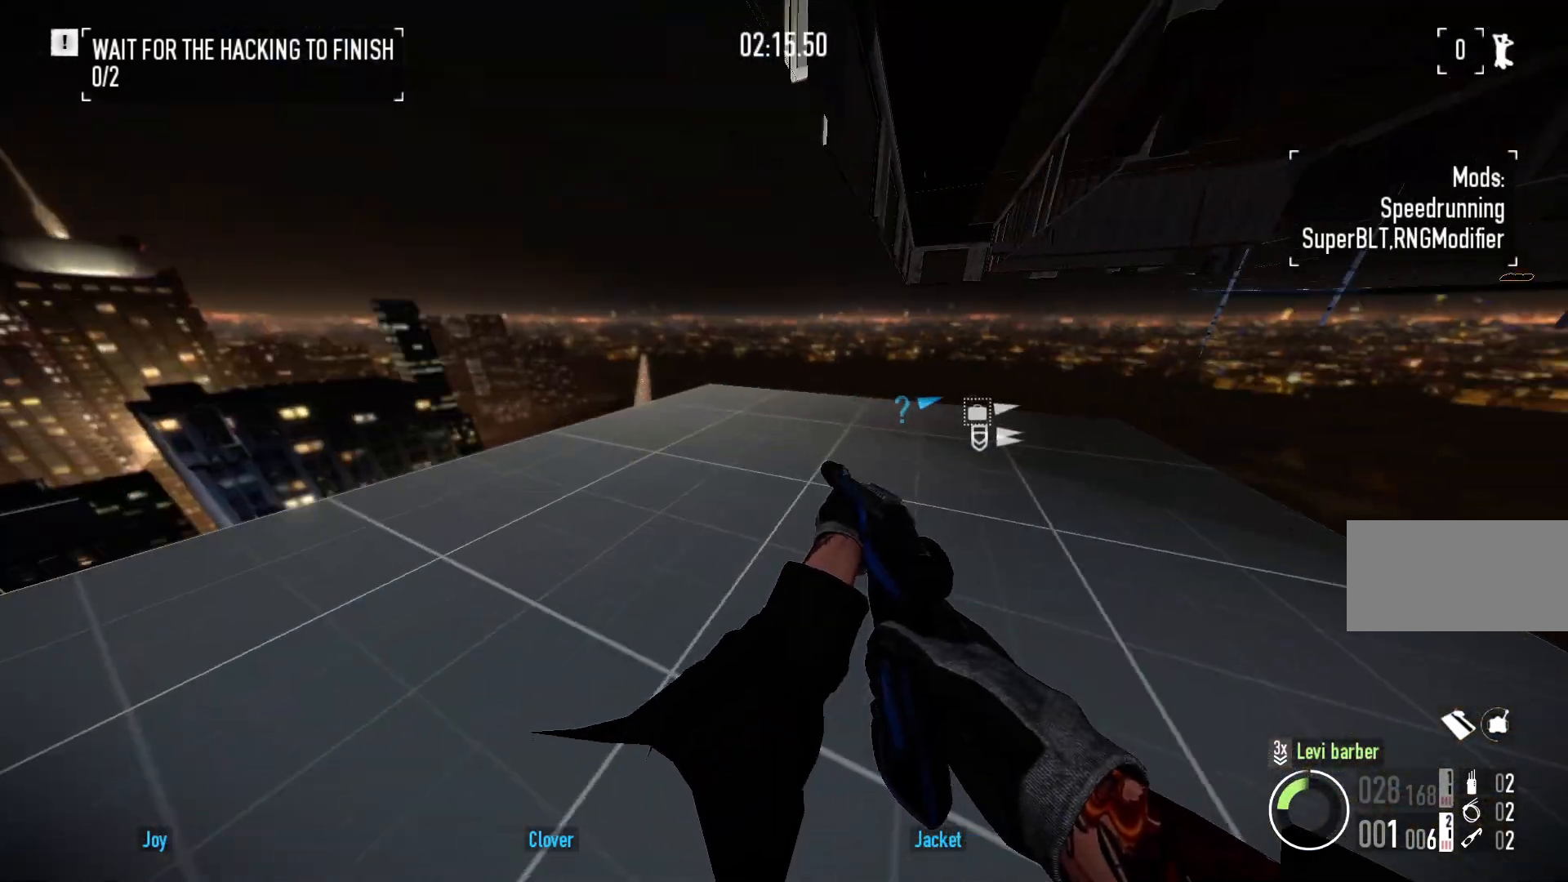
{"keys": ["a", "w"], "mouse": [], "events": [[200, "w", "up"], [417, "a", "down"], [433, "w", "down"]]}
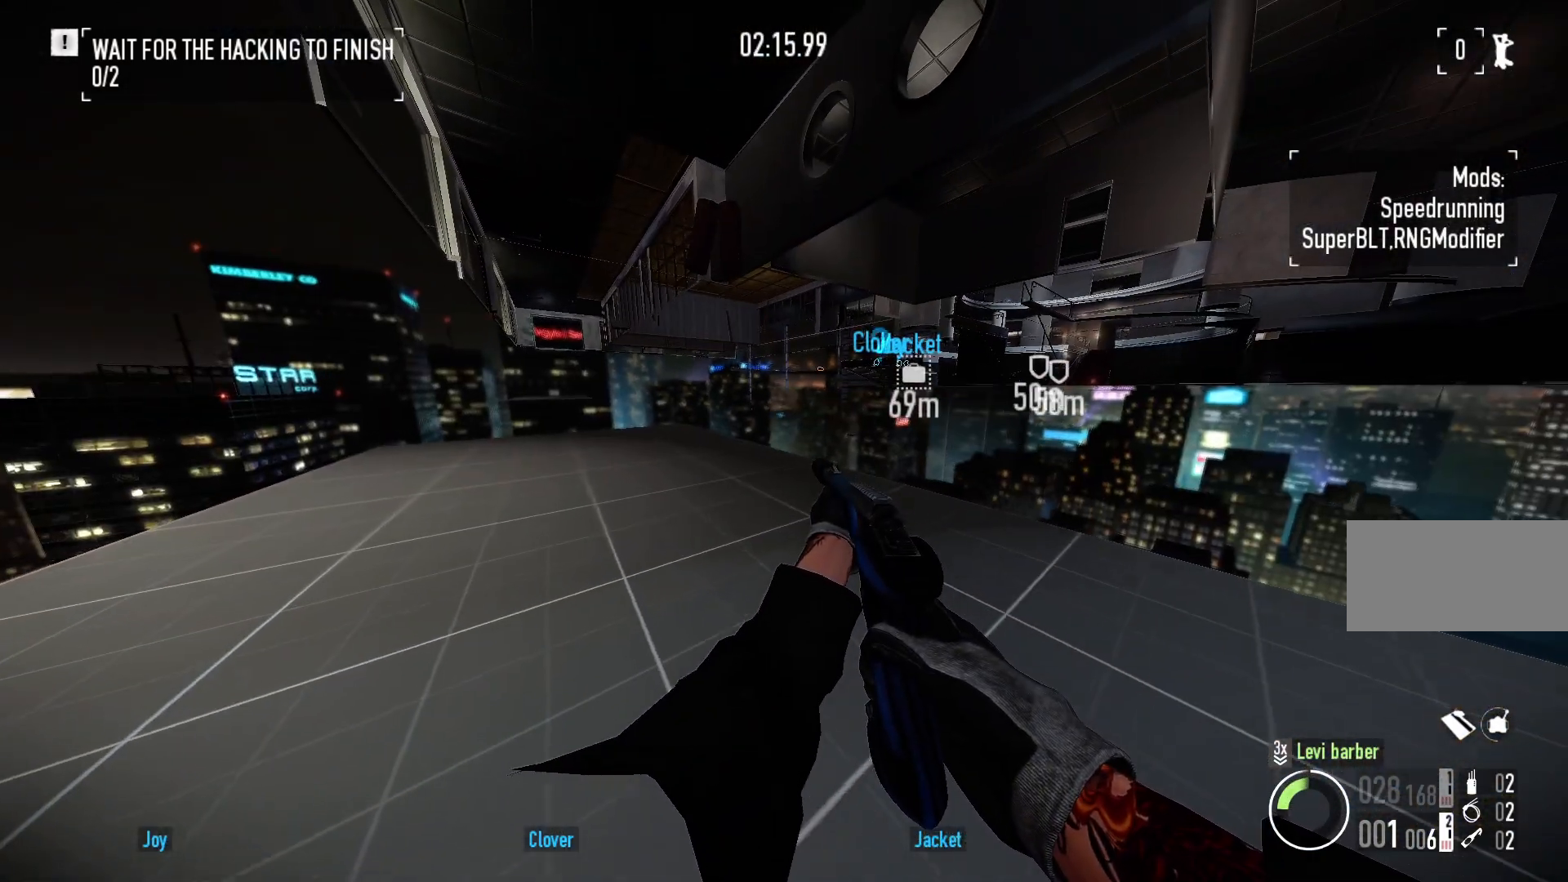
{"keys": ["d"], "mouse": [], "events": [[83, "shift", "down"], [383, "shift", "up"], [400, "a", "up"], [417, "d", "down"], [417, "w", "up"]]}
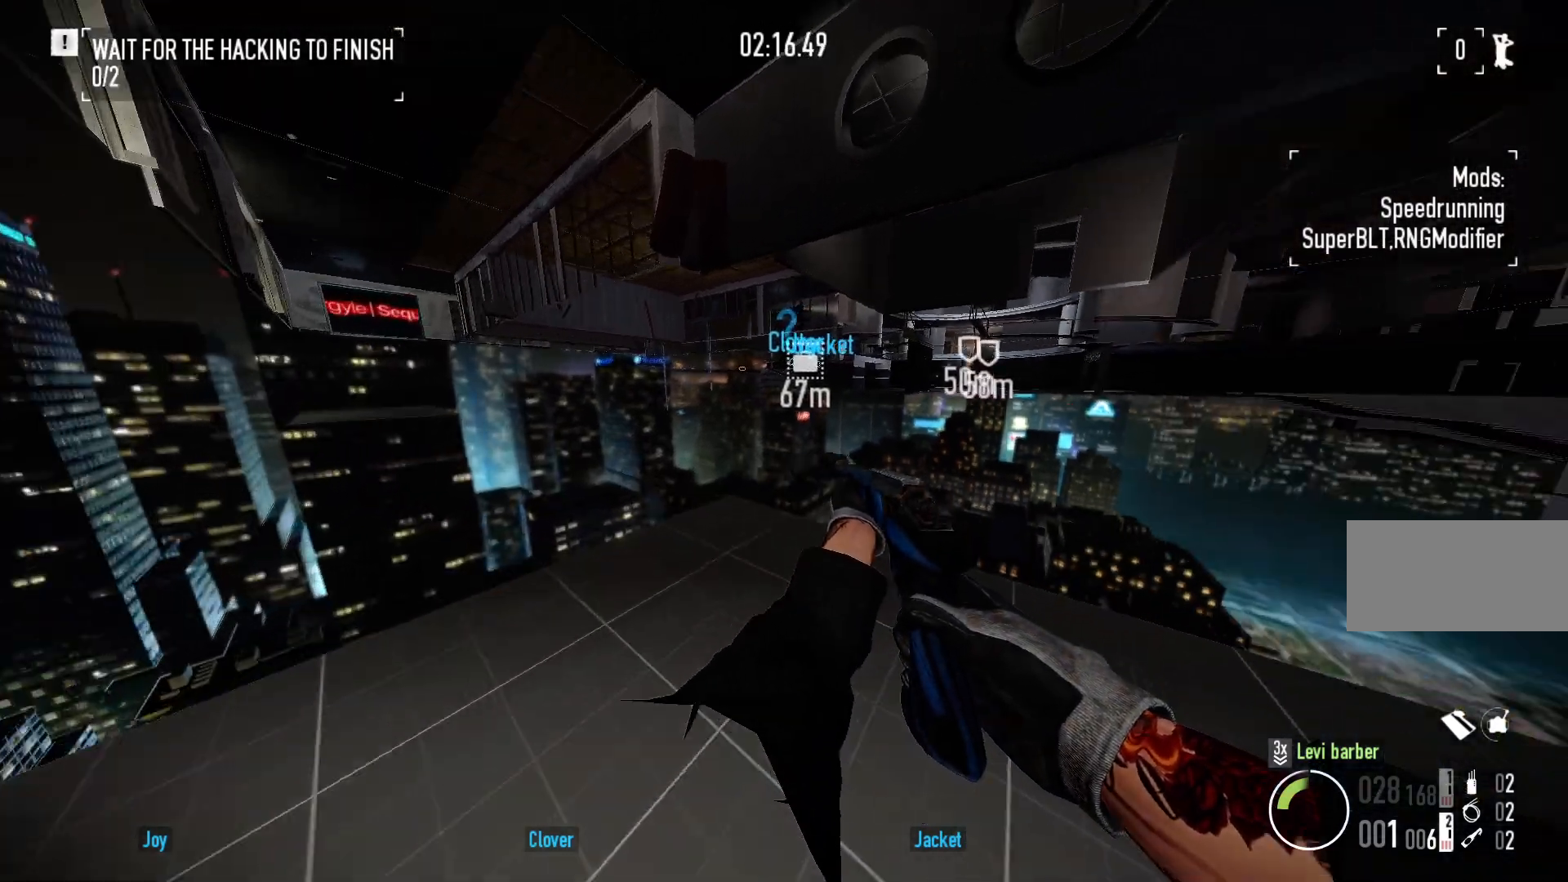
{"keys": [], "mouse": [], "events": [[17, "s", "down"], [133, "s", "up"], [150, "d", "up"]]}
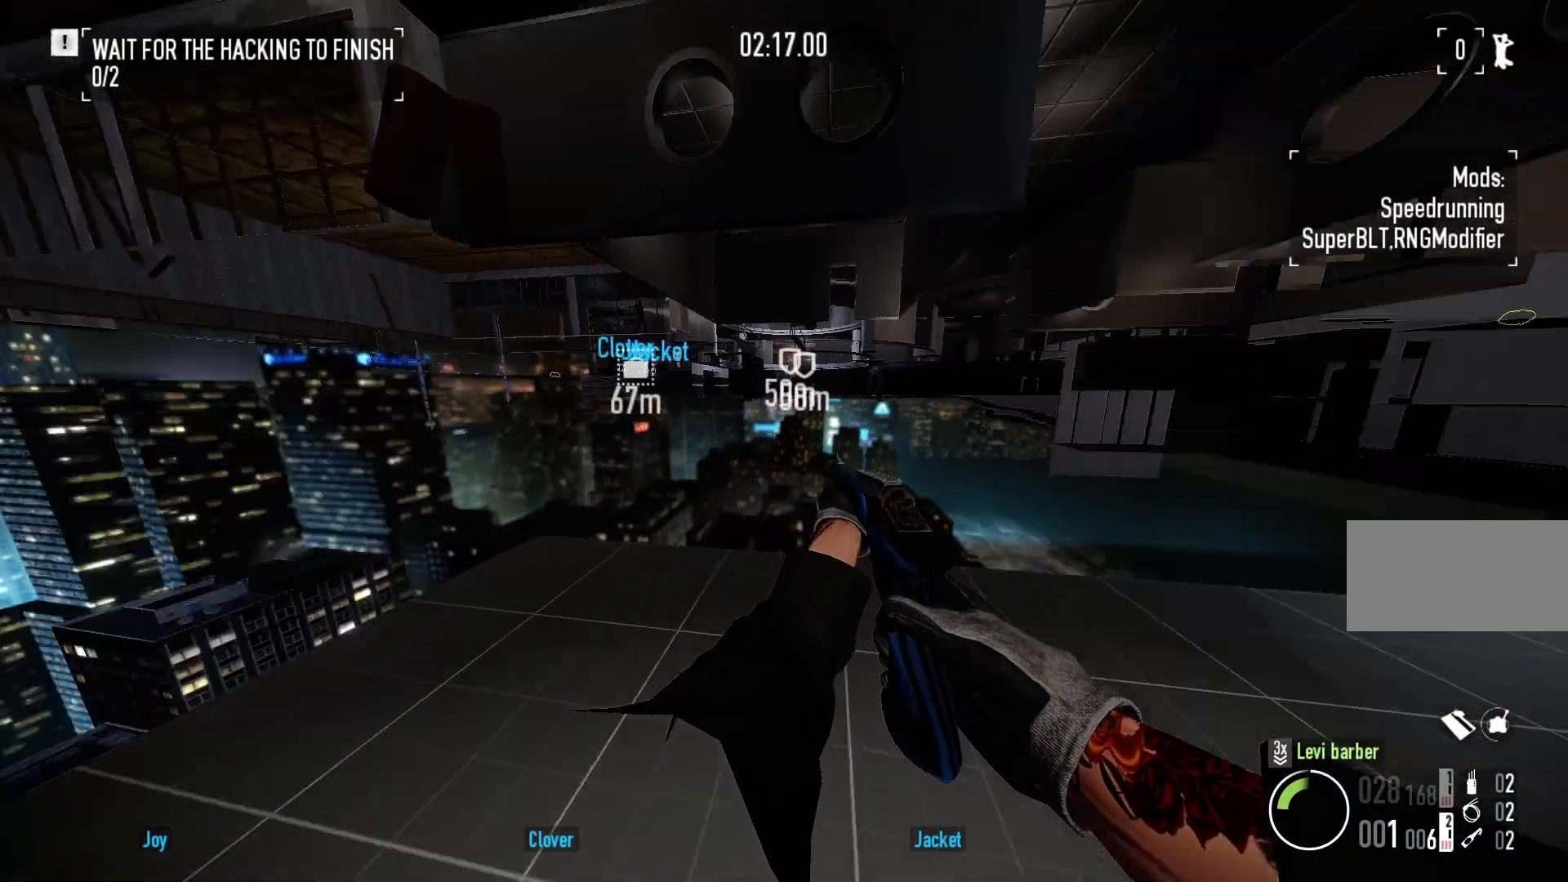
{"keys": ["shift", "w"], "mouse": [], "events": [[333, "w", "down"], [383, "shift", "down"]]}
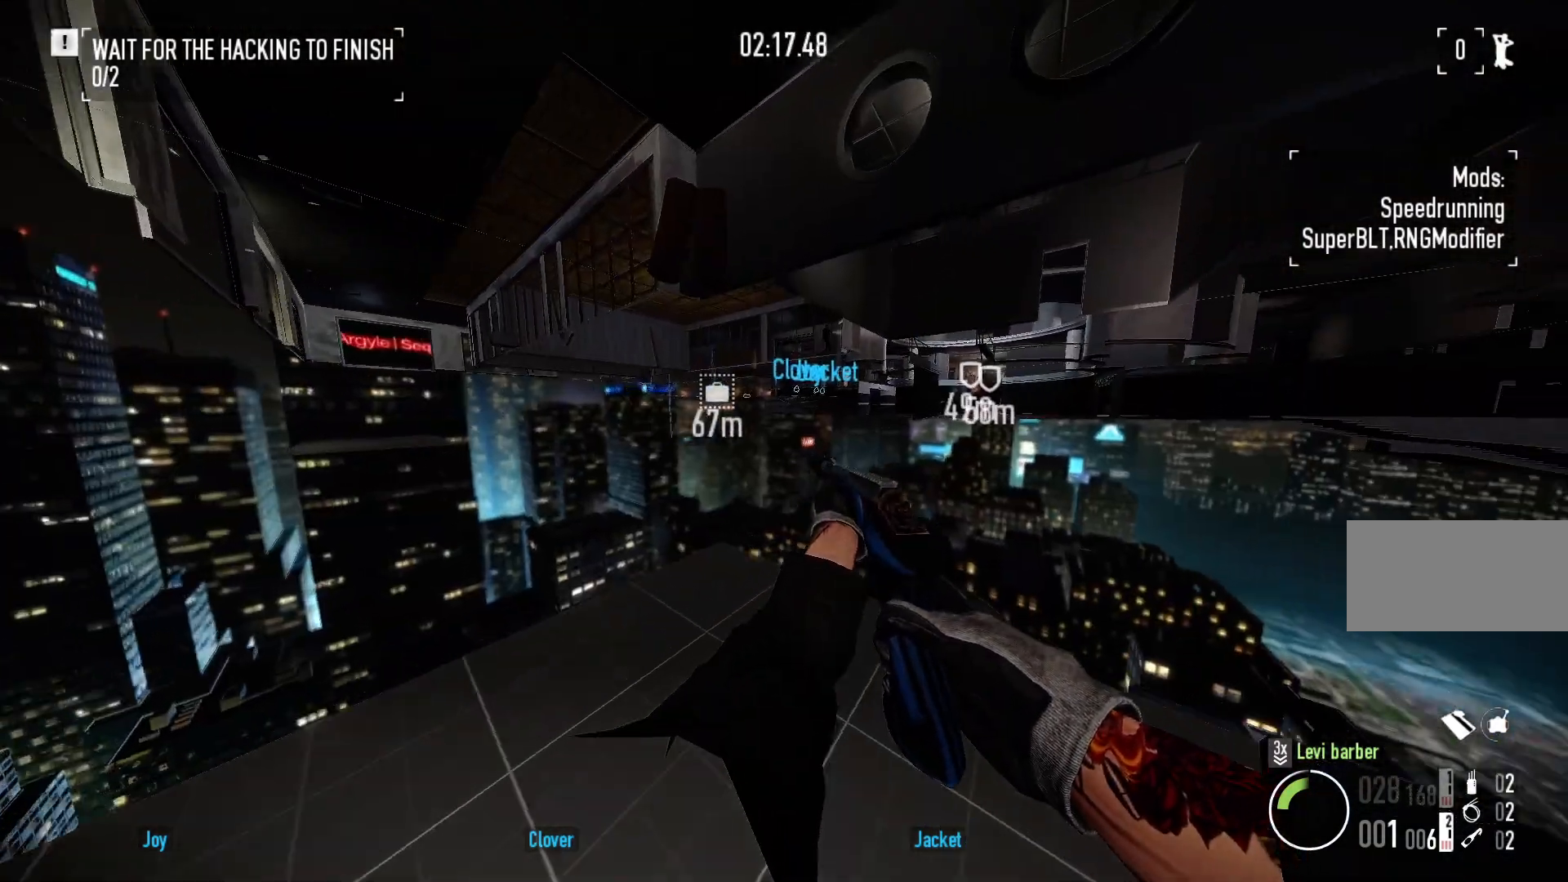
{"keys": ["w"], "mouse": [], "events": [[183, "space", "down"], [217, "shift", "up"], [283, "space", "up"]]}
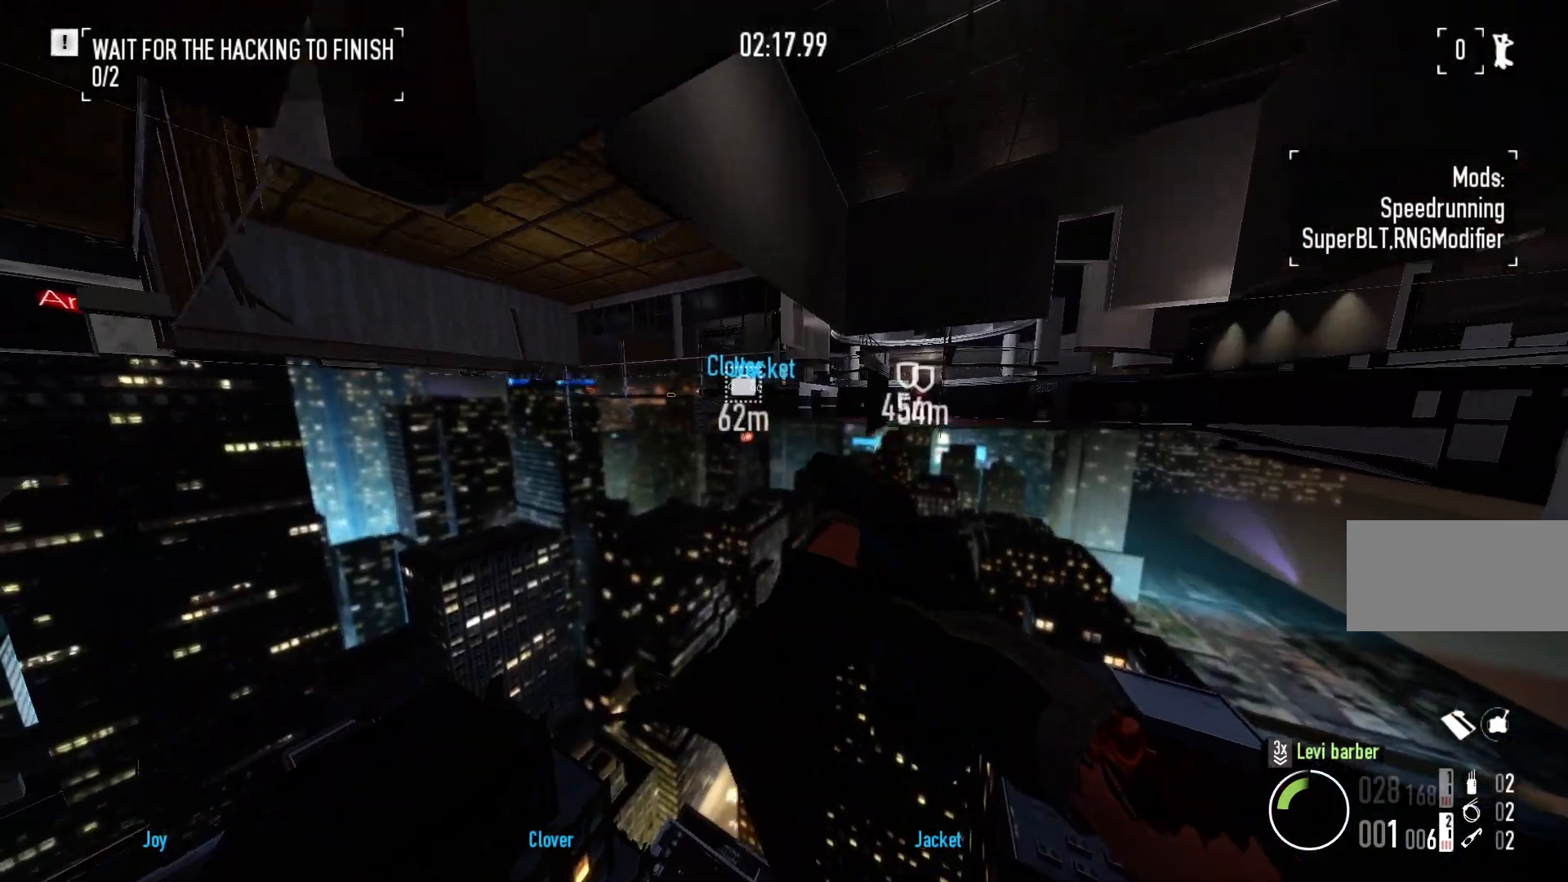
{"keys": ["w"], "mouse": [], "events": []}
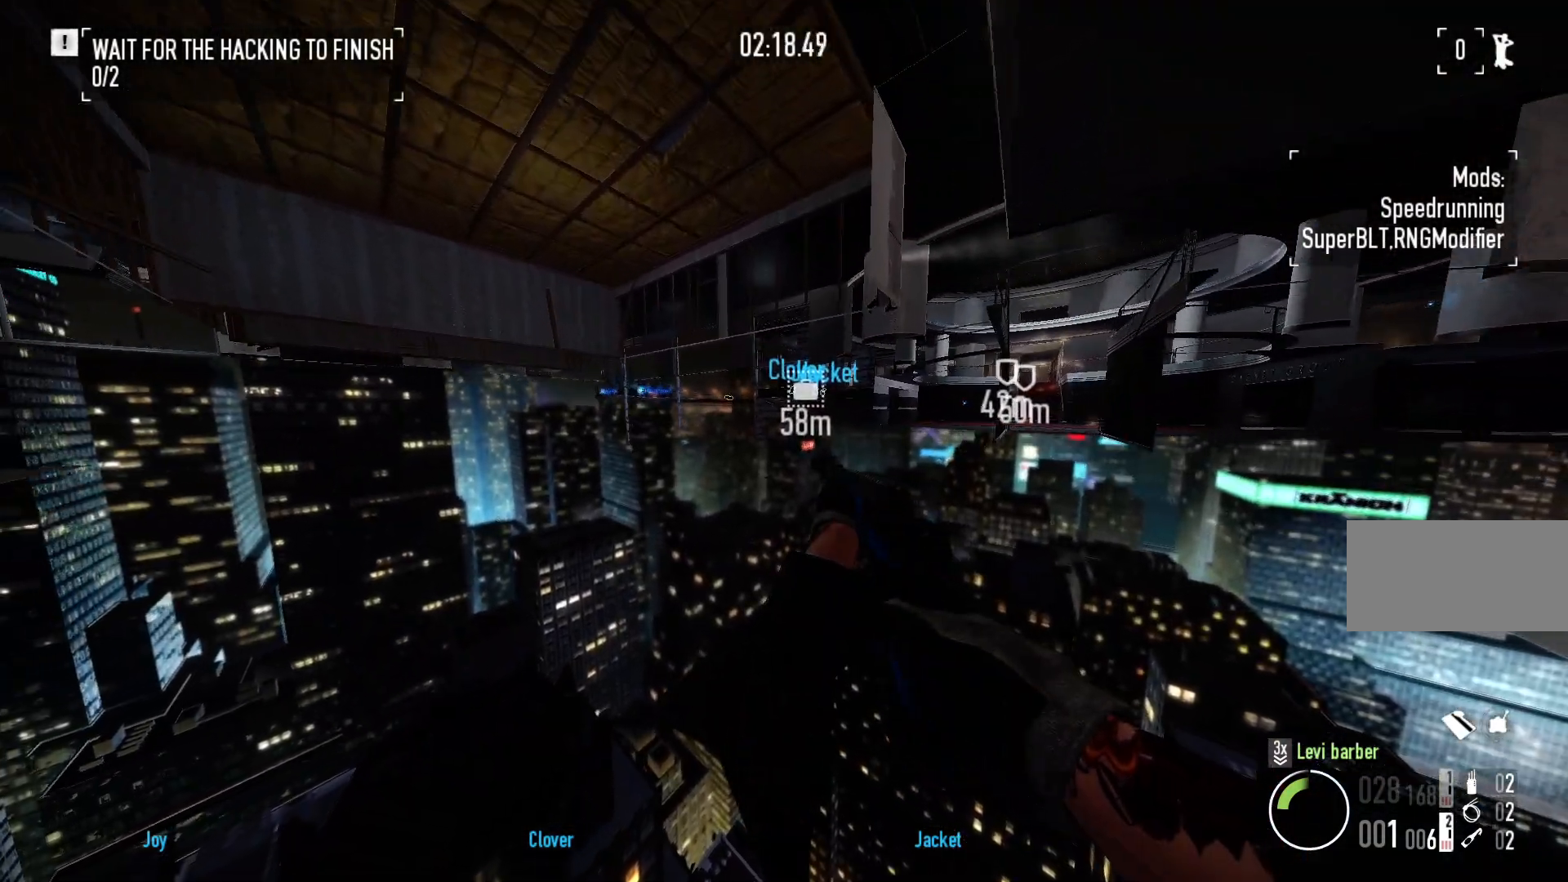
{"keys": ["w"], "mouse": [], "events": []}
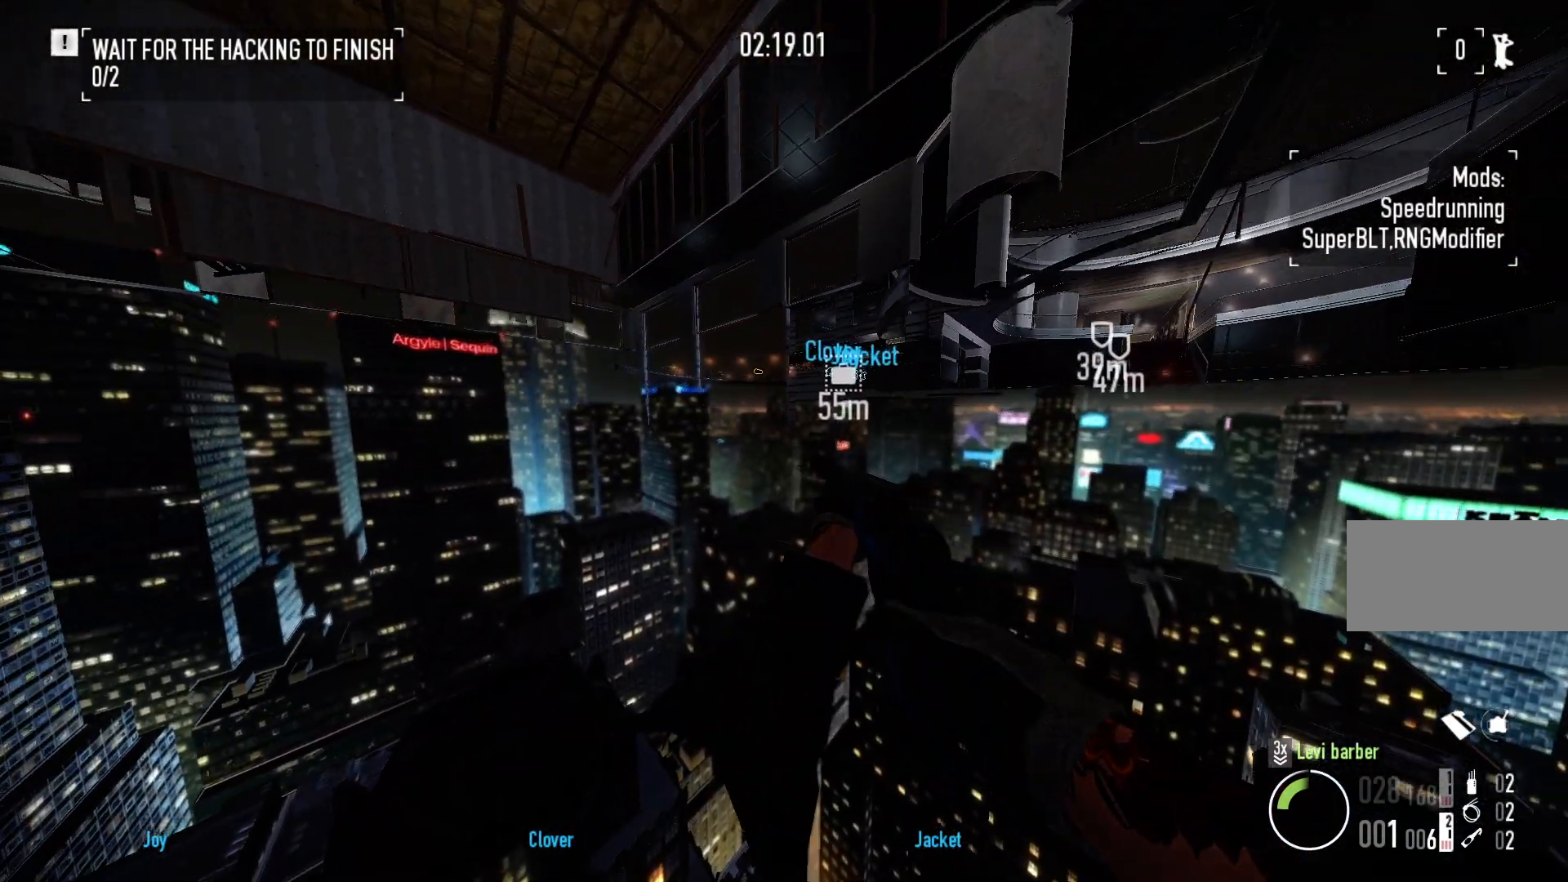
{"keys": ["w"], "mouse": [], "events": []}
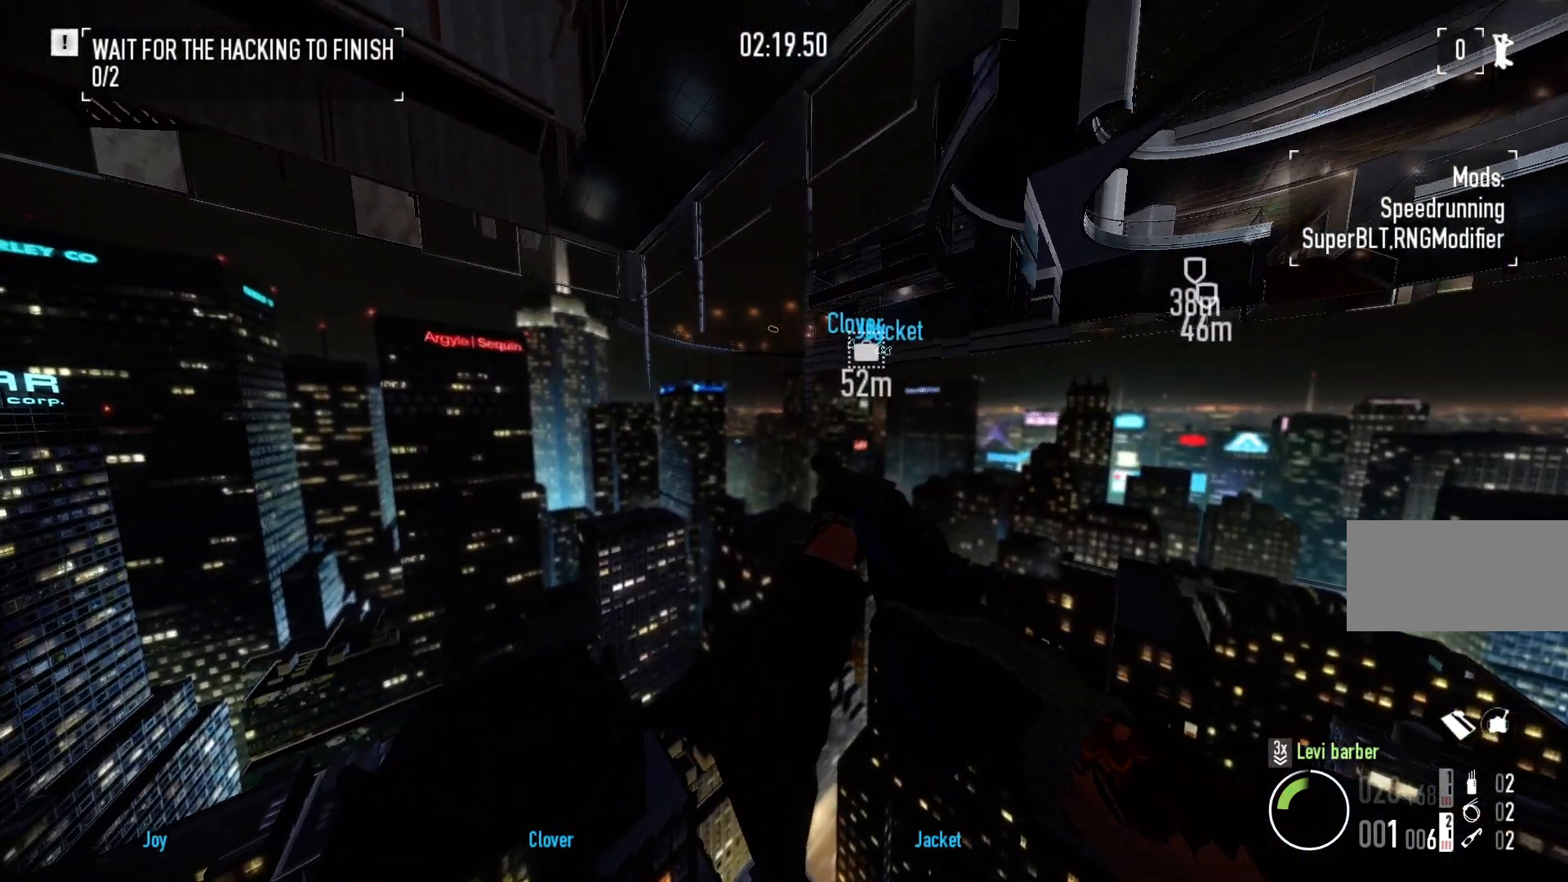
{"keys": ["w"], "mouse": [], "events": []}
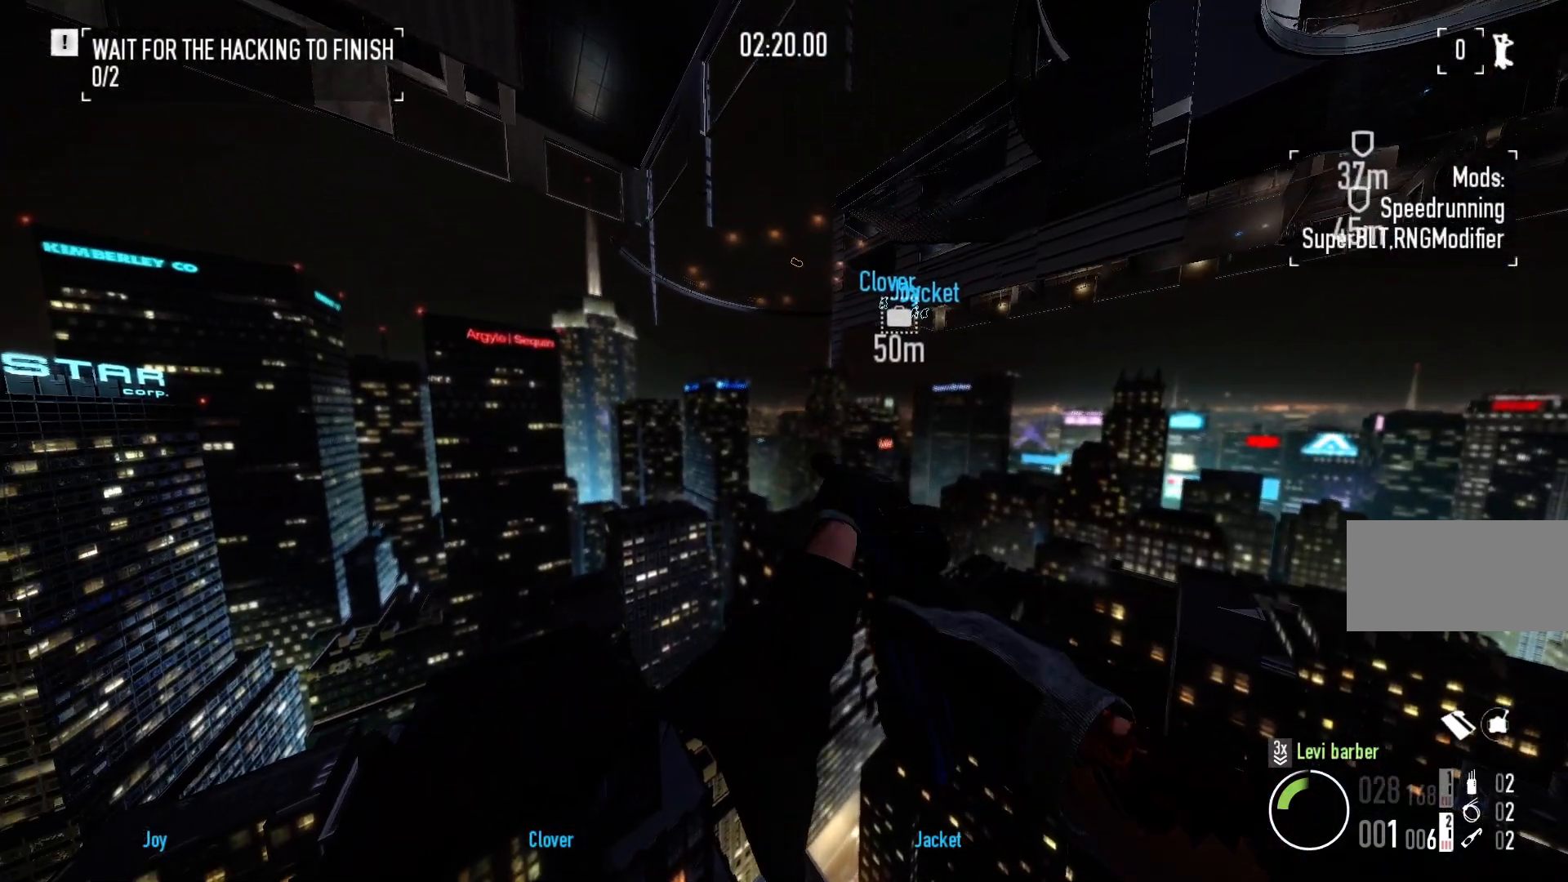
{"keys": ["w"], "mouse": [], "events": []}
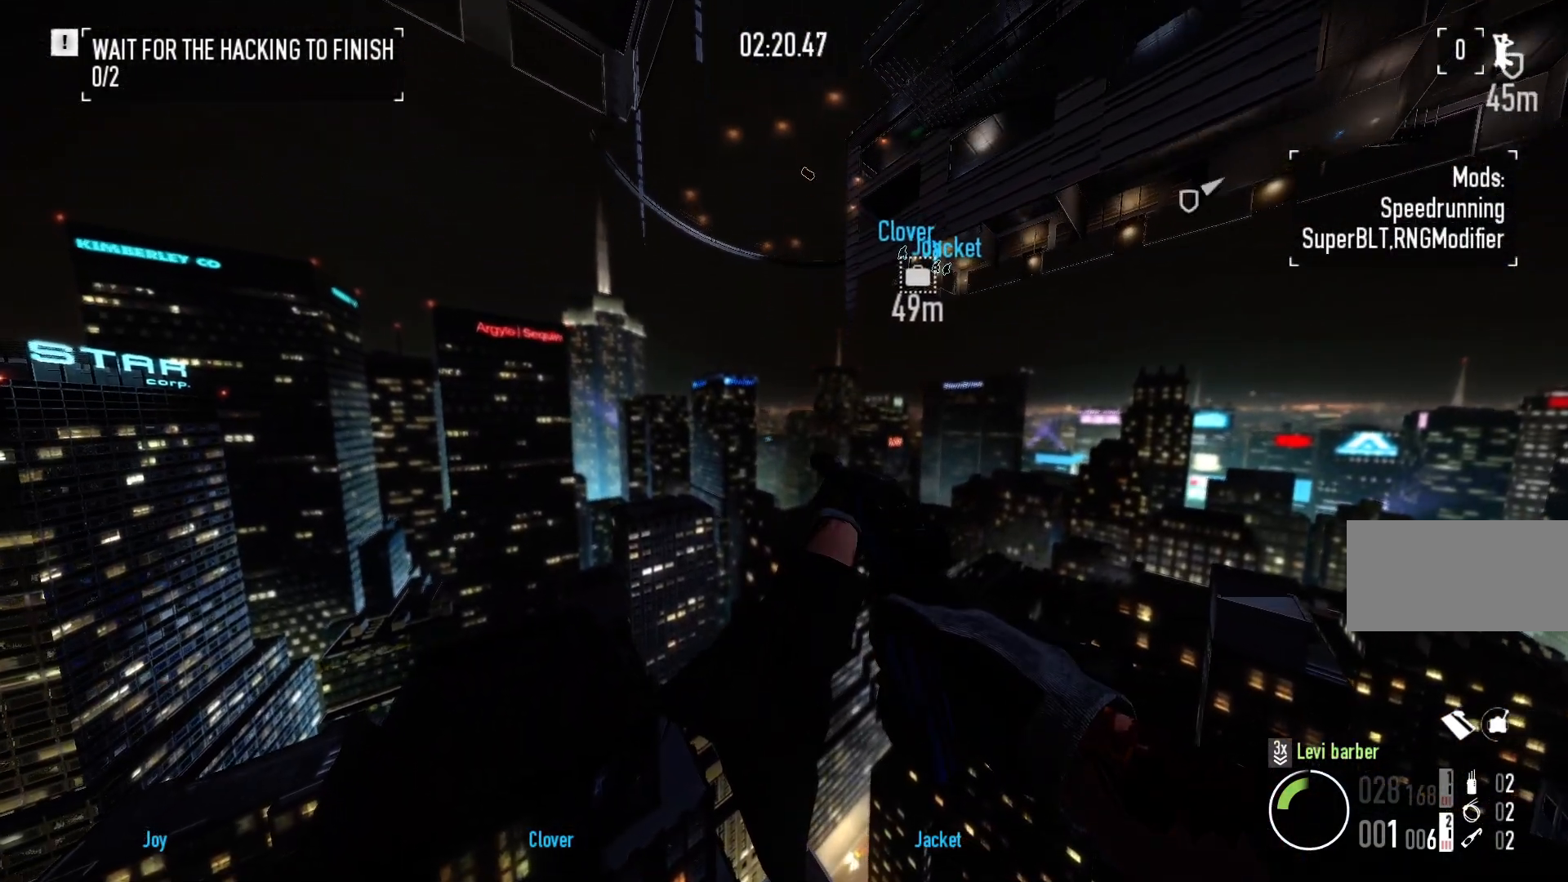
{"keys": ["w"], "mouse": [], "events": []}